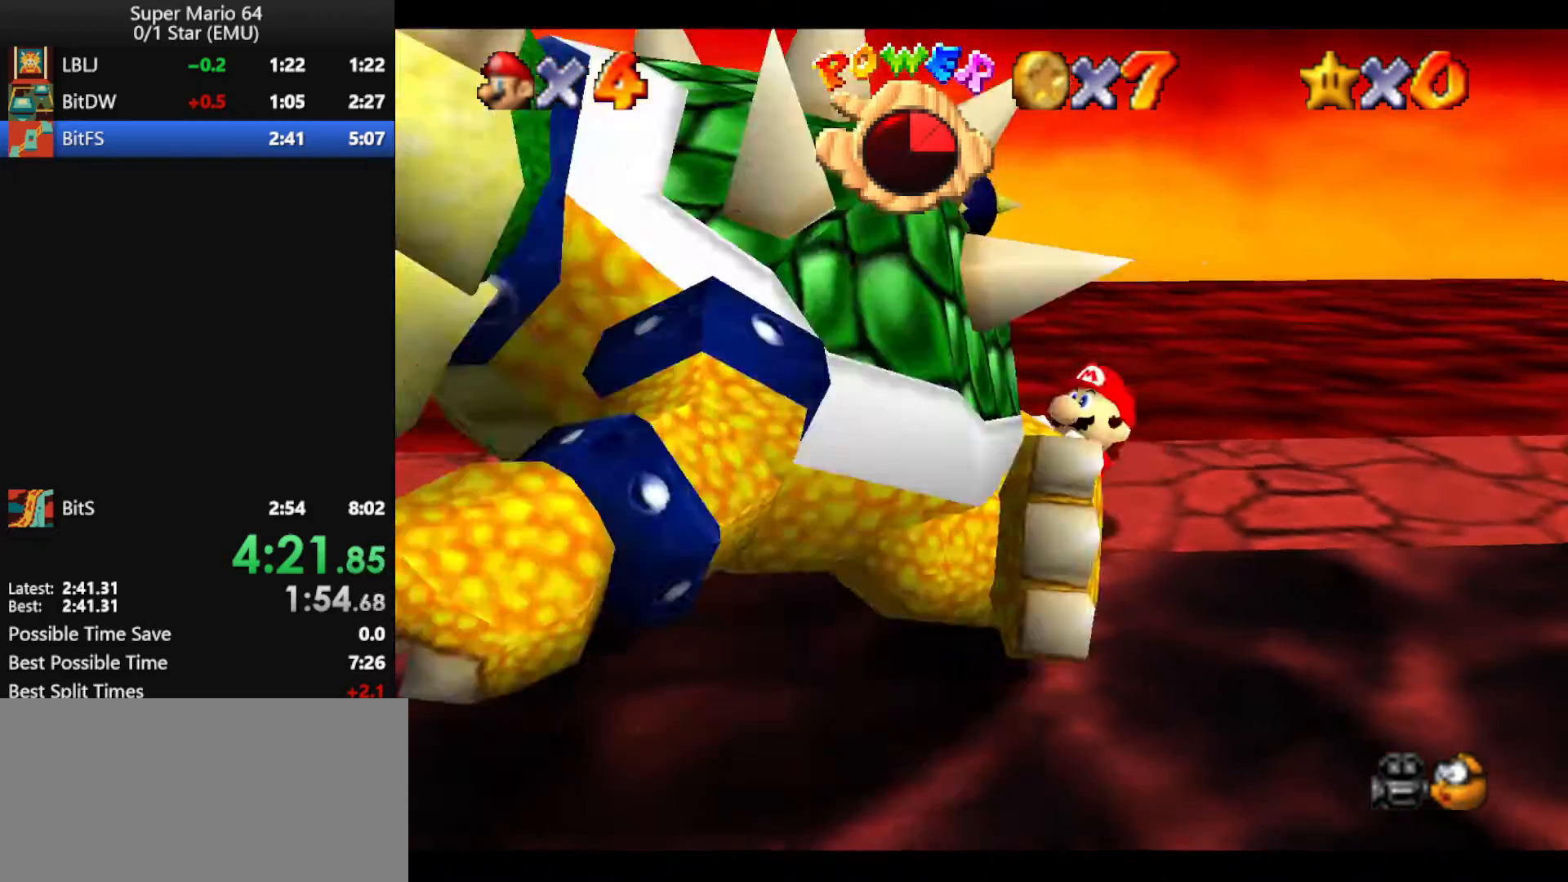
Gameplay with a controller (Nintendo layout); each line is a JSON object with the inputs held at the frame after it. "events" lists button and stick changes between this image and that frame as [ms after this image, input, new state], when the widget could be followed in between. Not read: L1 L3 R3.
{"buttons": ["B"], "left_stick": "down", "events": [[100, "left_stick", "up-right"], [200, "left_stick", "up-left"], [333, "left_stick", "down-left"], [400, "left_stick", "right"], [500, "B", "down"], [500, "left_stick", "down"]]}
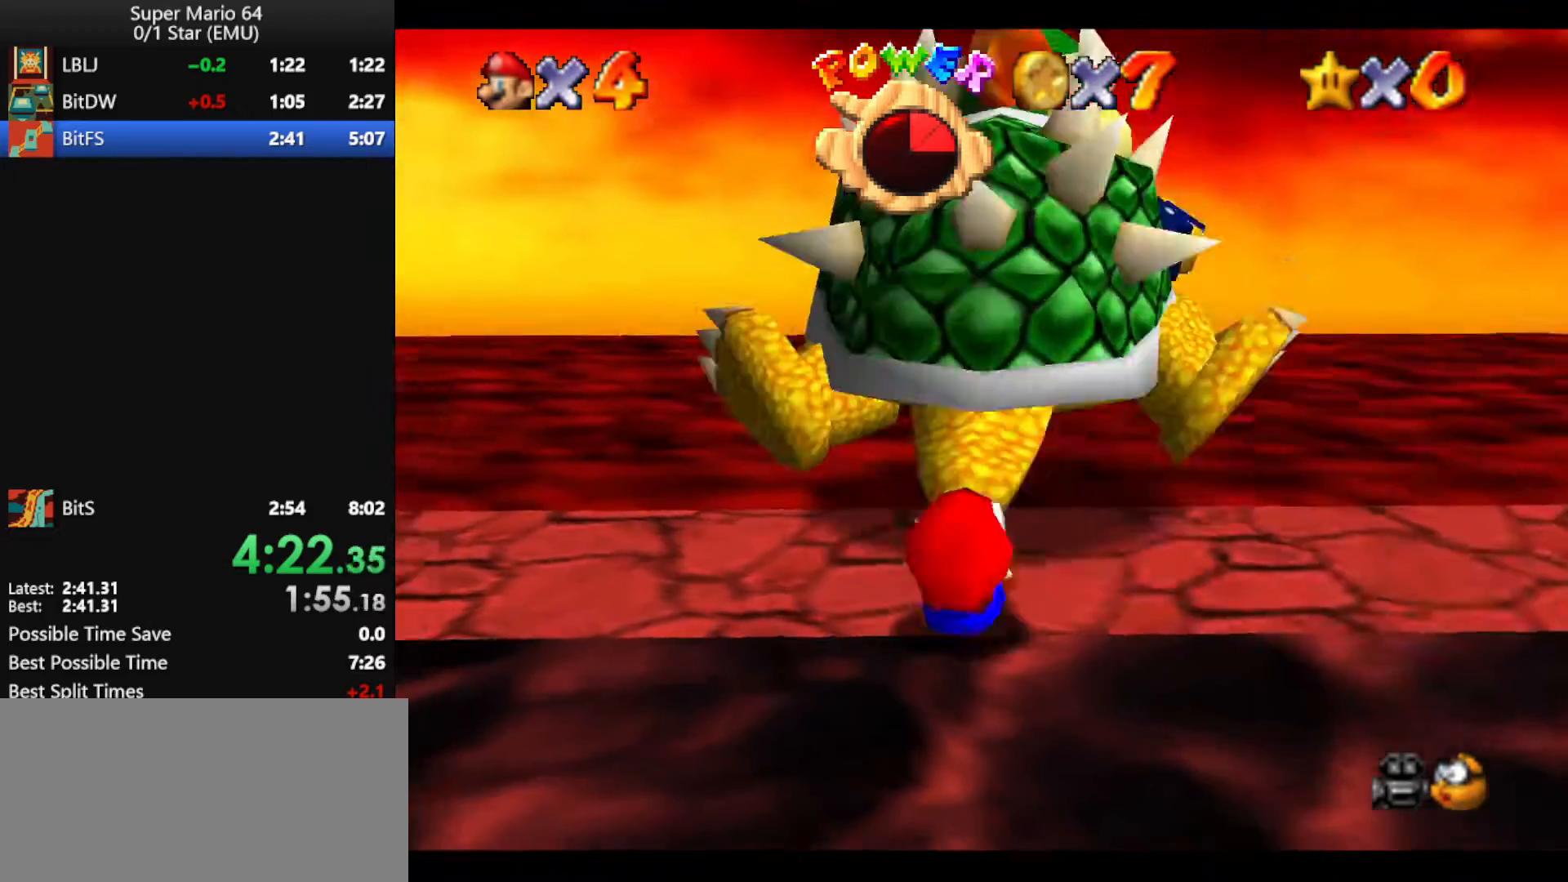
{"buttons": [], "left_stick": "center", "events": [[33, "left_stick", "center"], [100, "B", "up"]]}
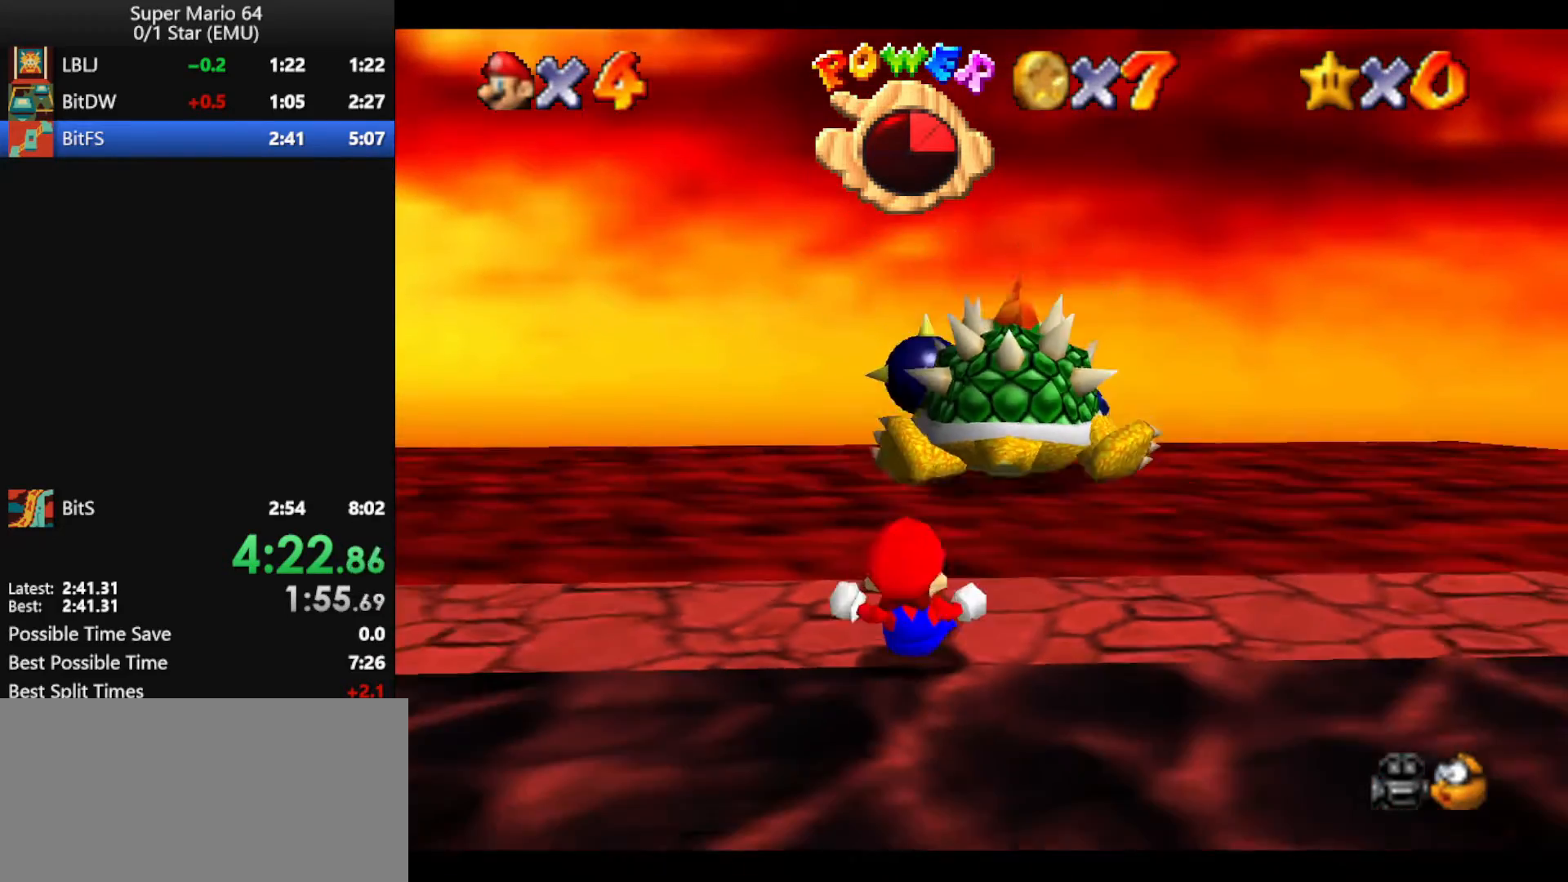
{"buttons": [], "left_stick": "down-right", "events": [[333, "R1", "down"], [433, "R1", "up"], [433, "left_stick", "down-right"]]}
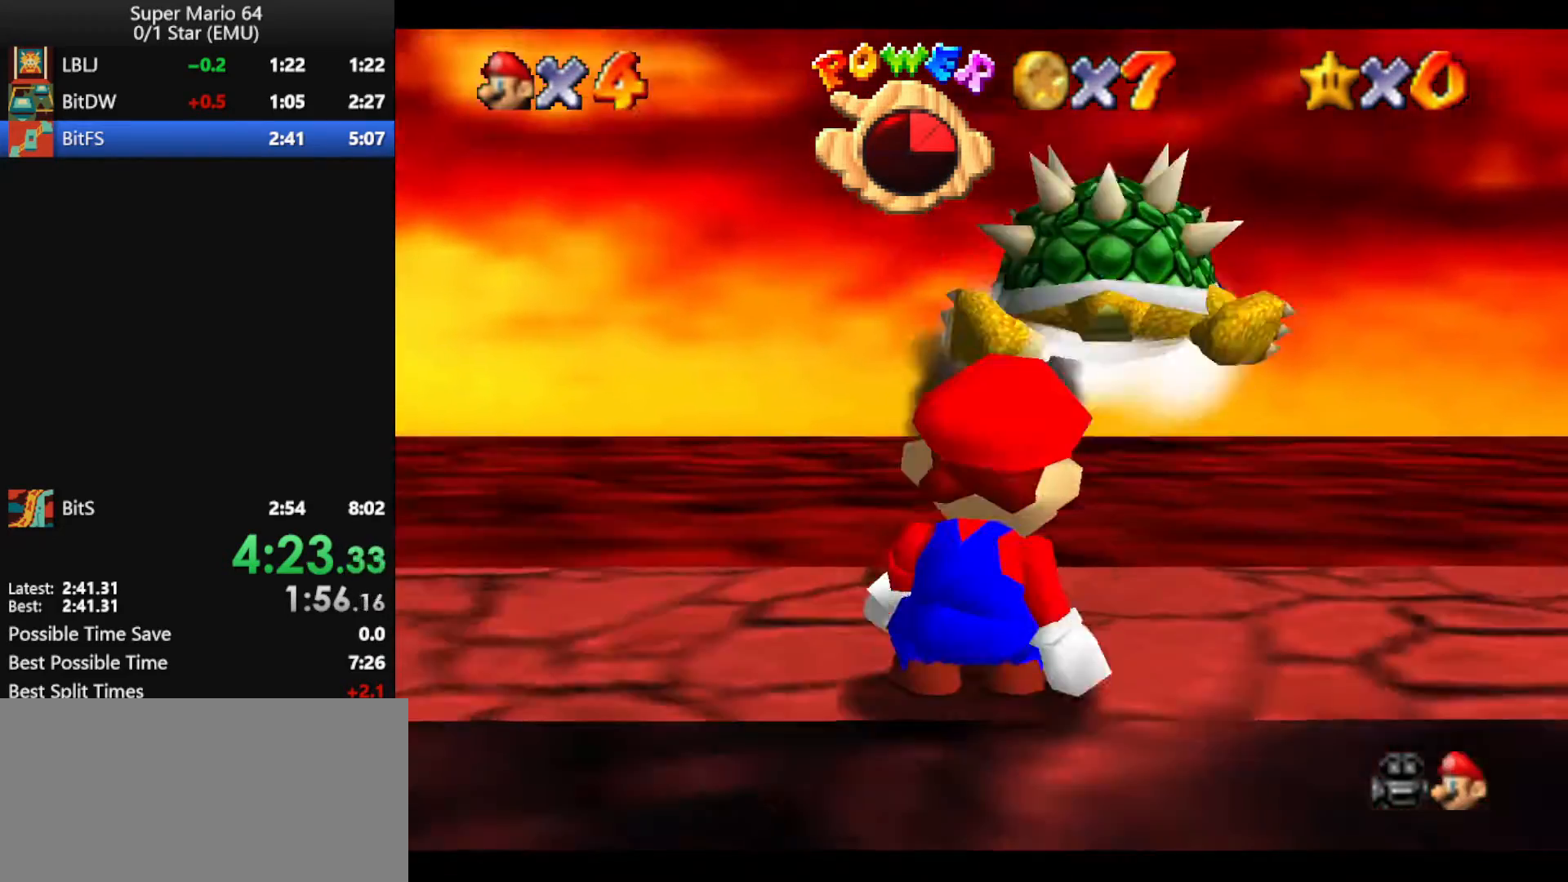
{"buttons": ["C_LEFT"], "left_stick": "down-right", "events": [[100, "C_LEFT", "down"], [167, "C_LEFT", "up"], [233, "C_LEFT", "down"], [333, "C_LEFT", "up"], [467, "C_LEFT", "down"]]}
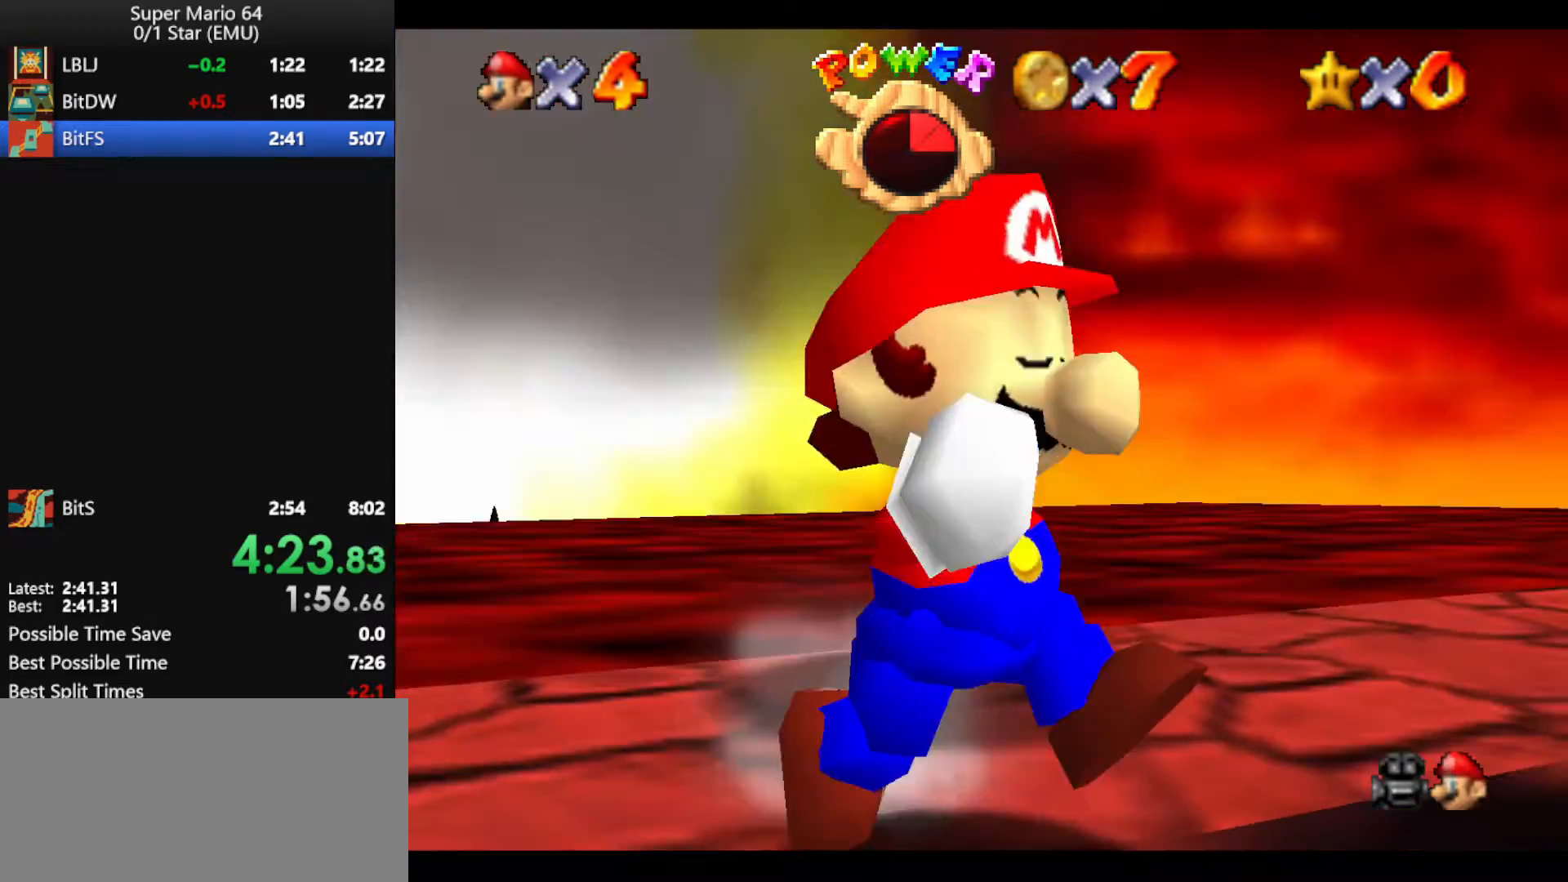
{"buttons": ["C_LEFT"], "left_stick": "center", "events": [[33, "C_LEFT", "up"], [100, "C_LEFT", "down"], [167, "left_stick", "center"], [200, "C_LEFT", "up"], [300, "C_LEFT", "down"], [367, "C_LEFT", "up"], [433, "C_LEFT", "down"]]}
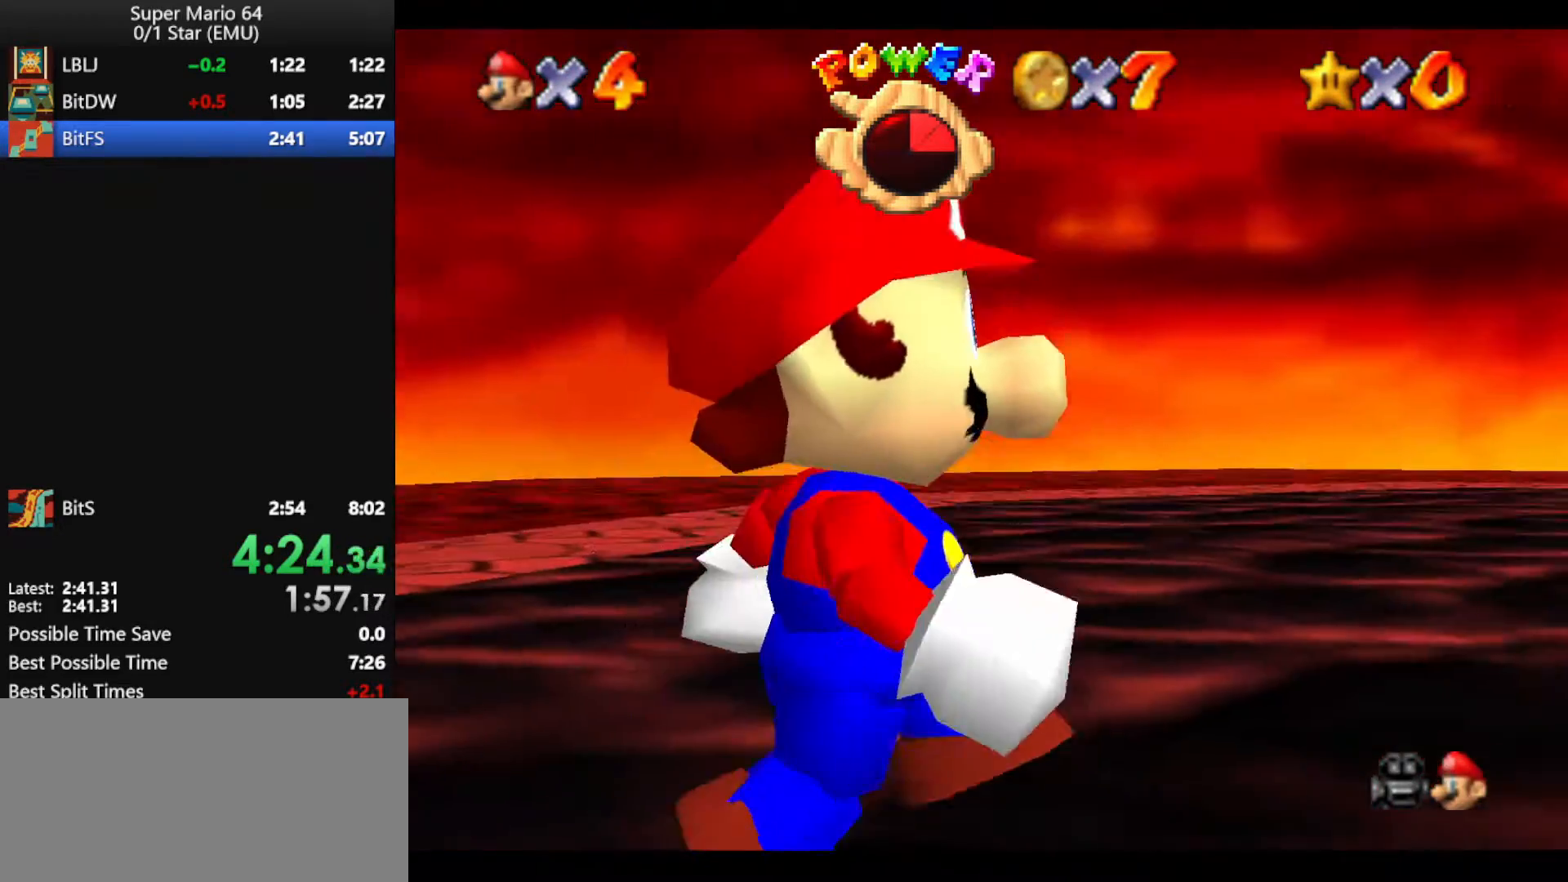
{"buttons": [], "left_stick": "center", "events": [[67, "C_LEFT", "up"], [100, "C_LEFT", "down"], [233, "C_LEFT", "up"], [300, "C_DOWN", "down"], [400, "C_DOWN", "up"]]}
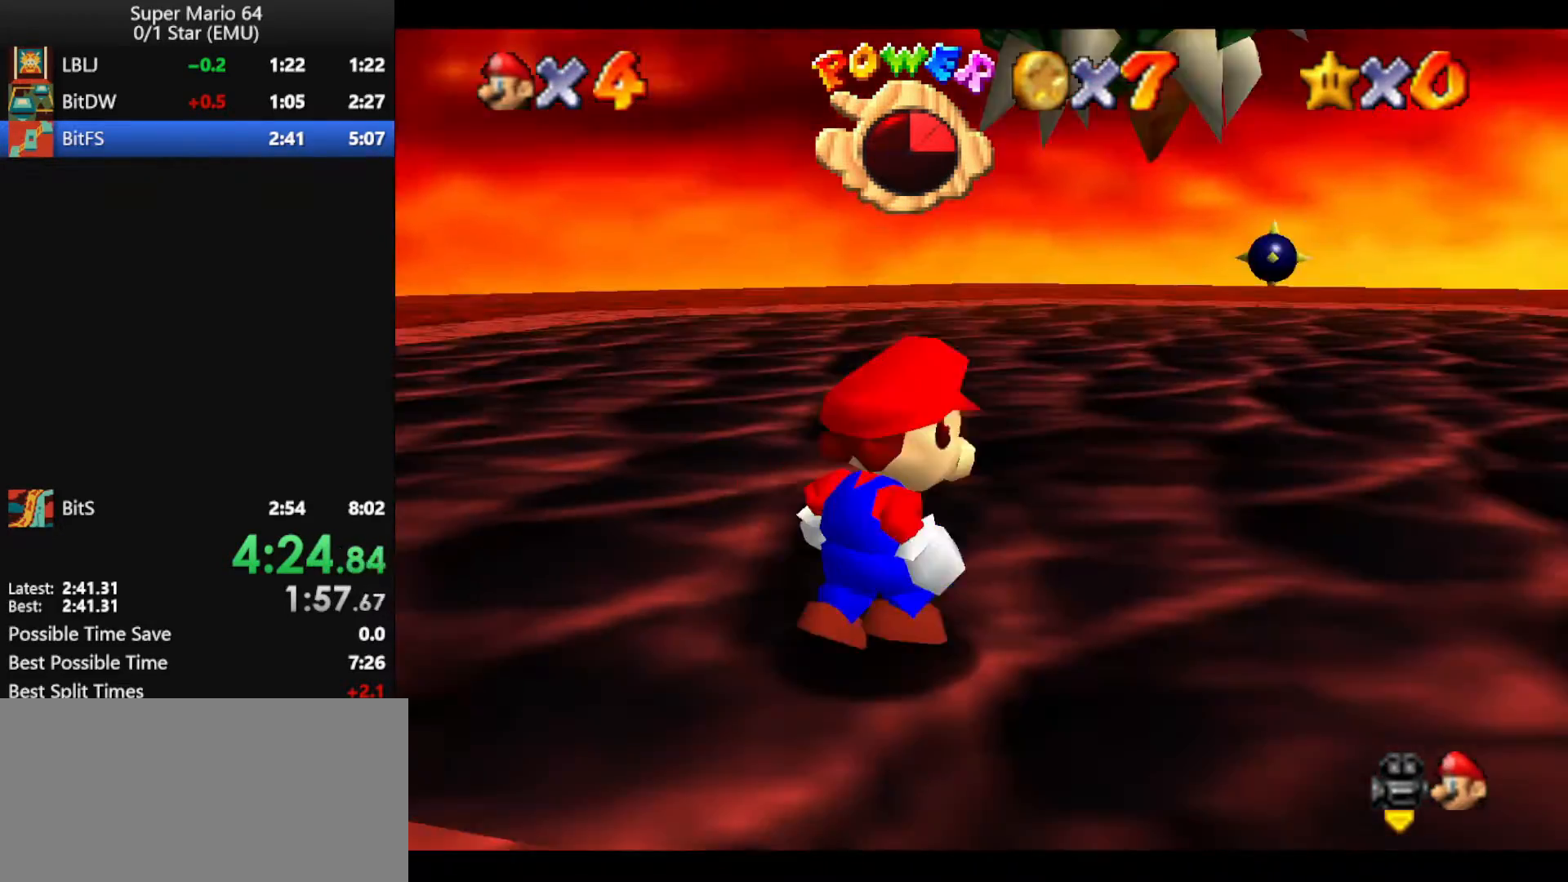
{"buttons": [], "left_stick": "up-right", "events": [[133, "left_stick", "up-right"]]}
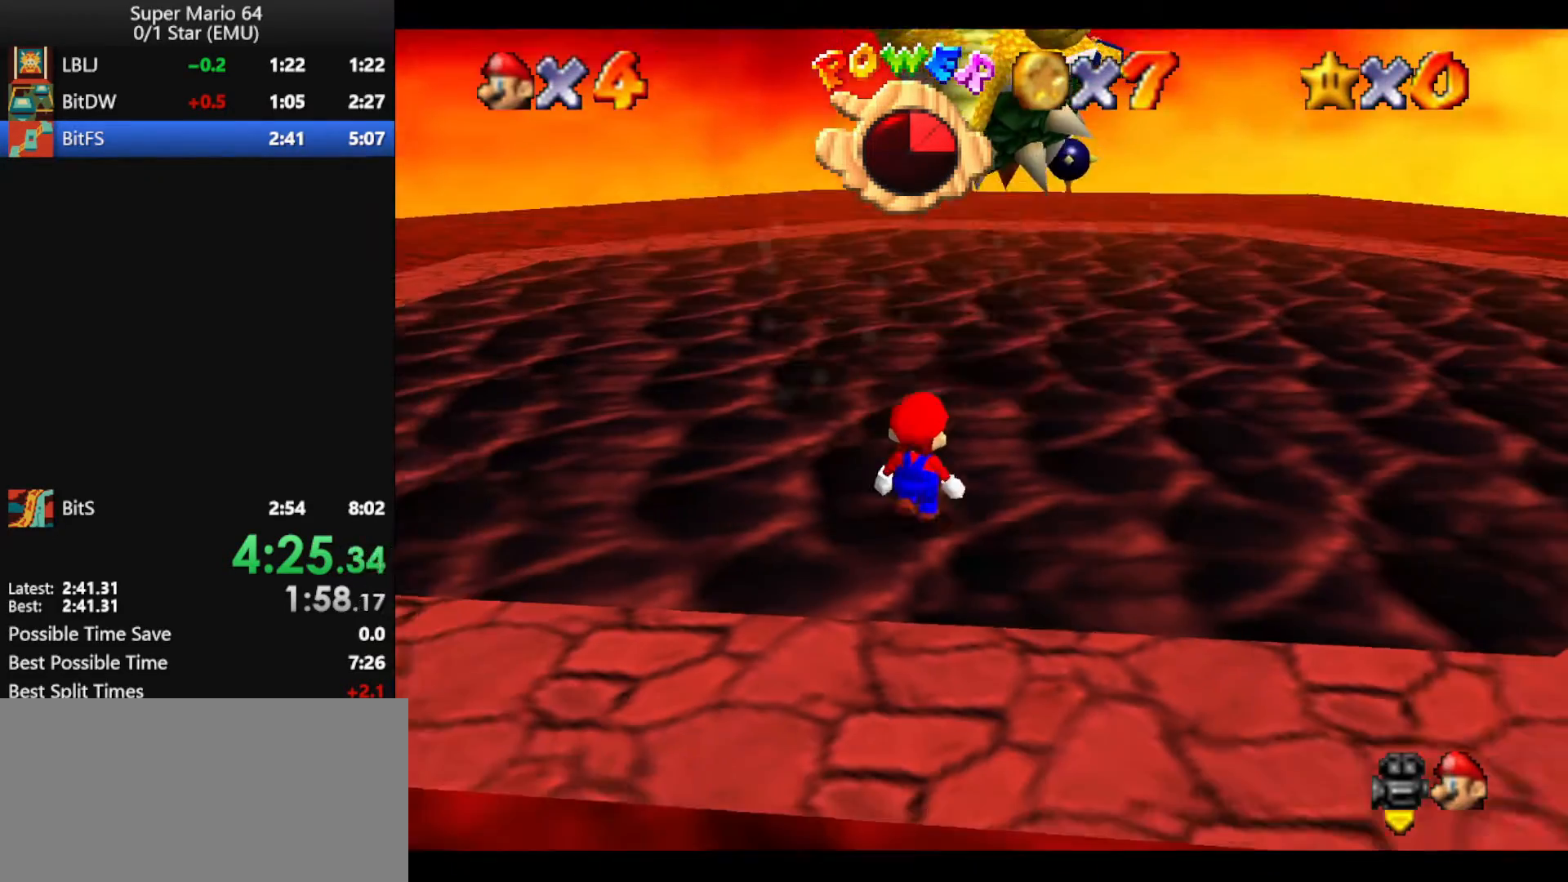
{"buttons": [], "left_stick": "up", "events": [[367, "left_stick", "up"]]}
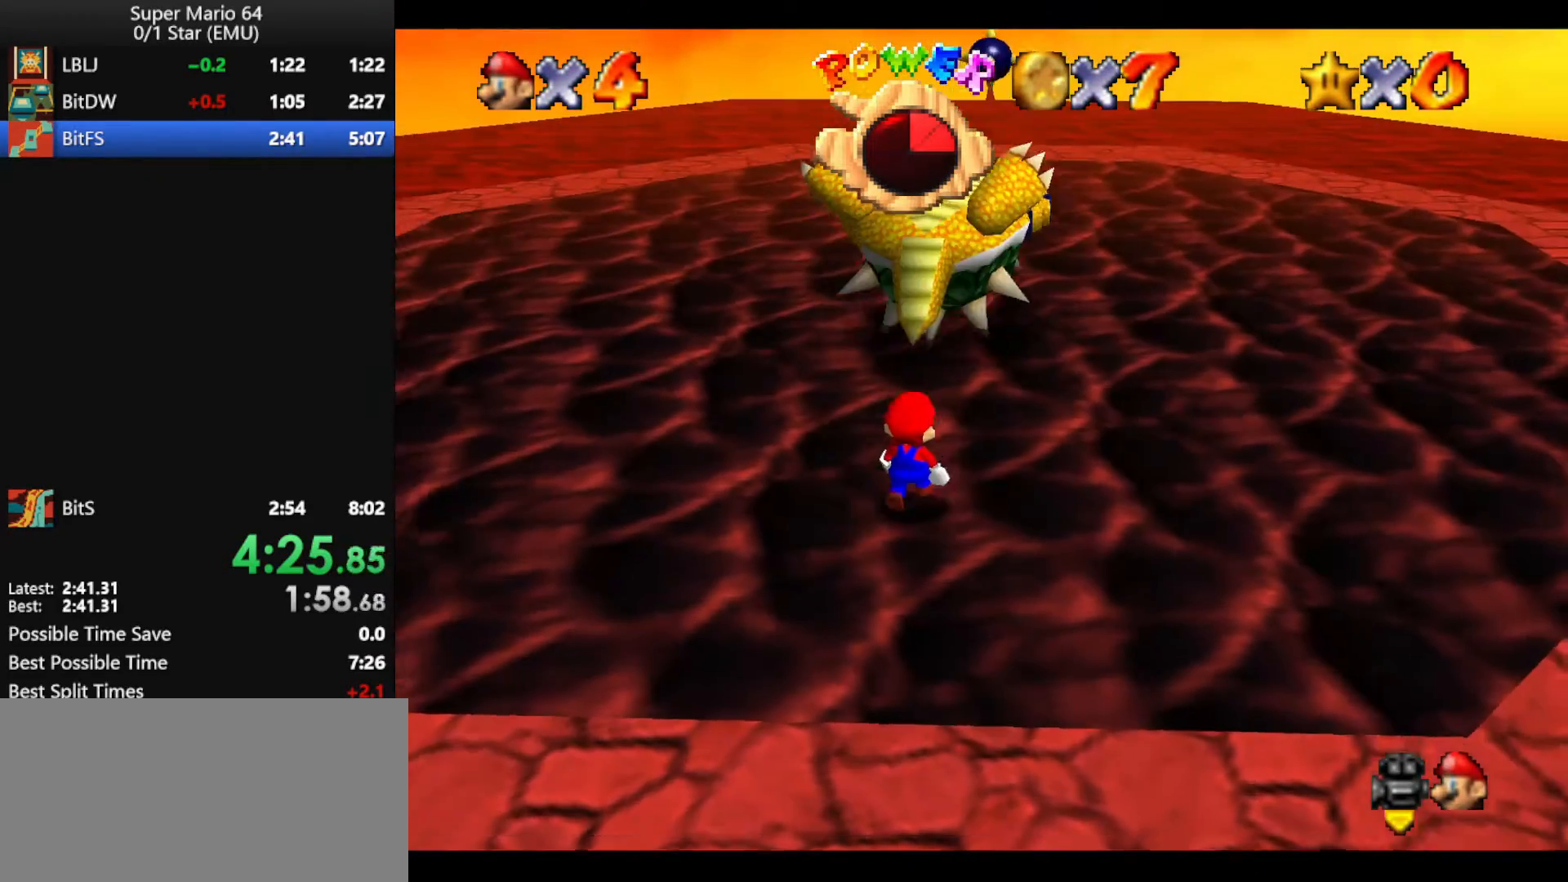
{"buttons": [], "left_stick": "up", "events": []}
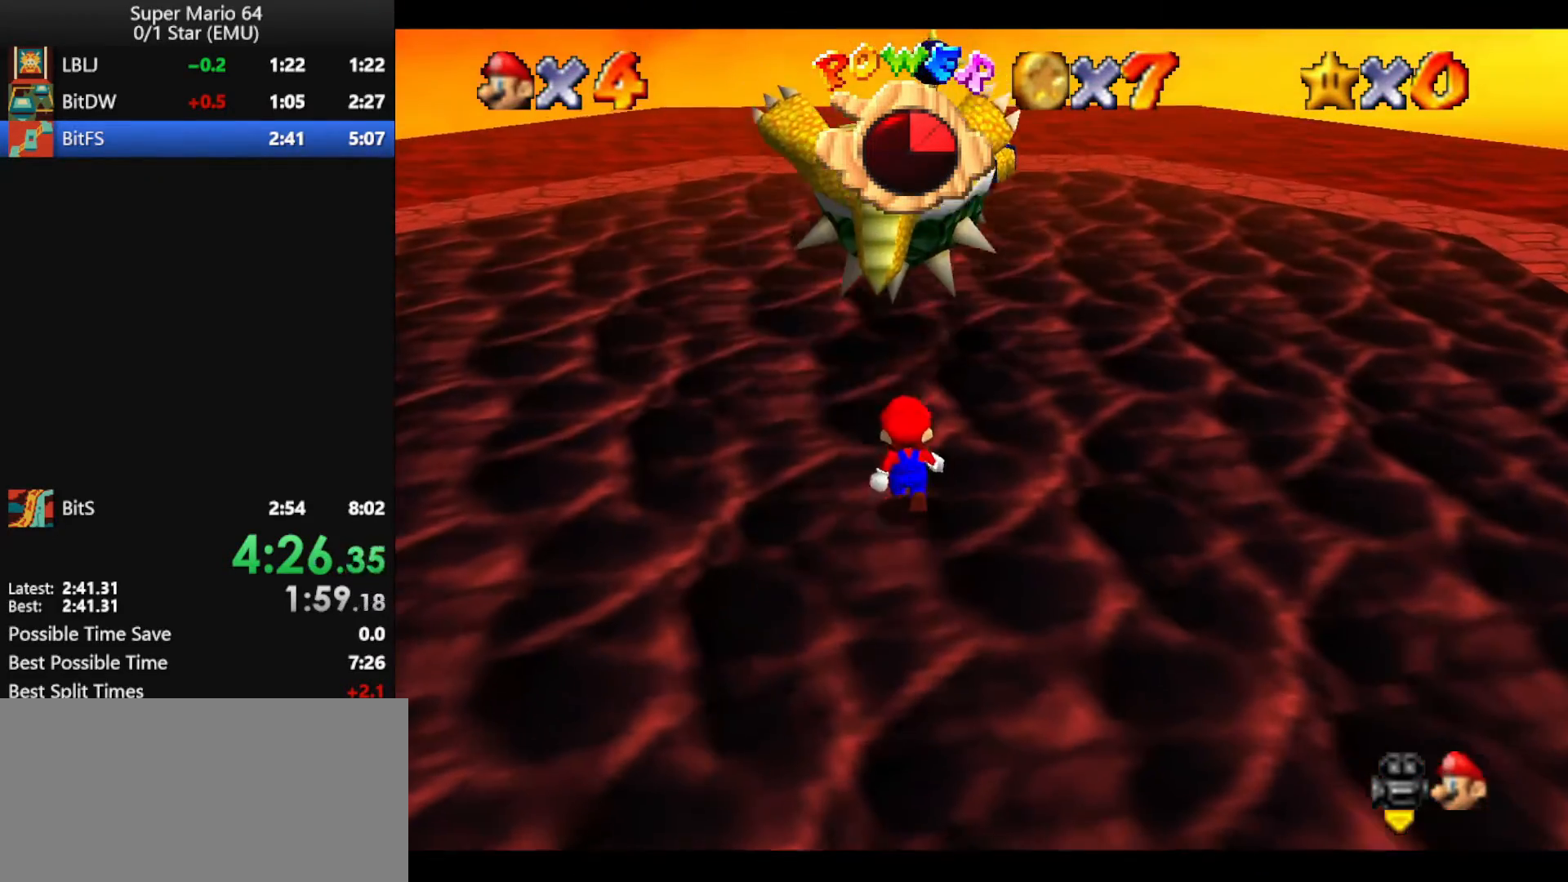
{"buttons": [], "left_stick": "up", "events": []}
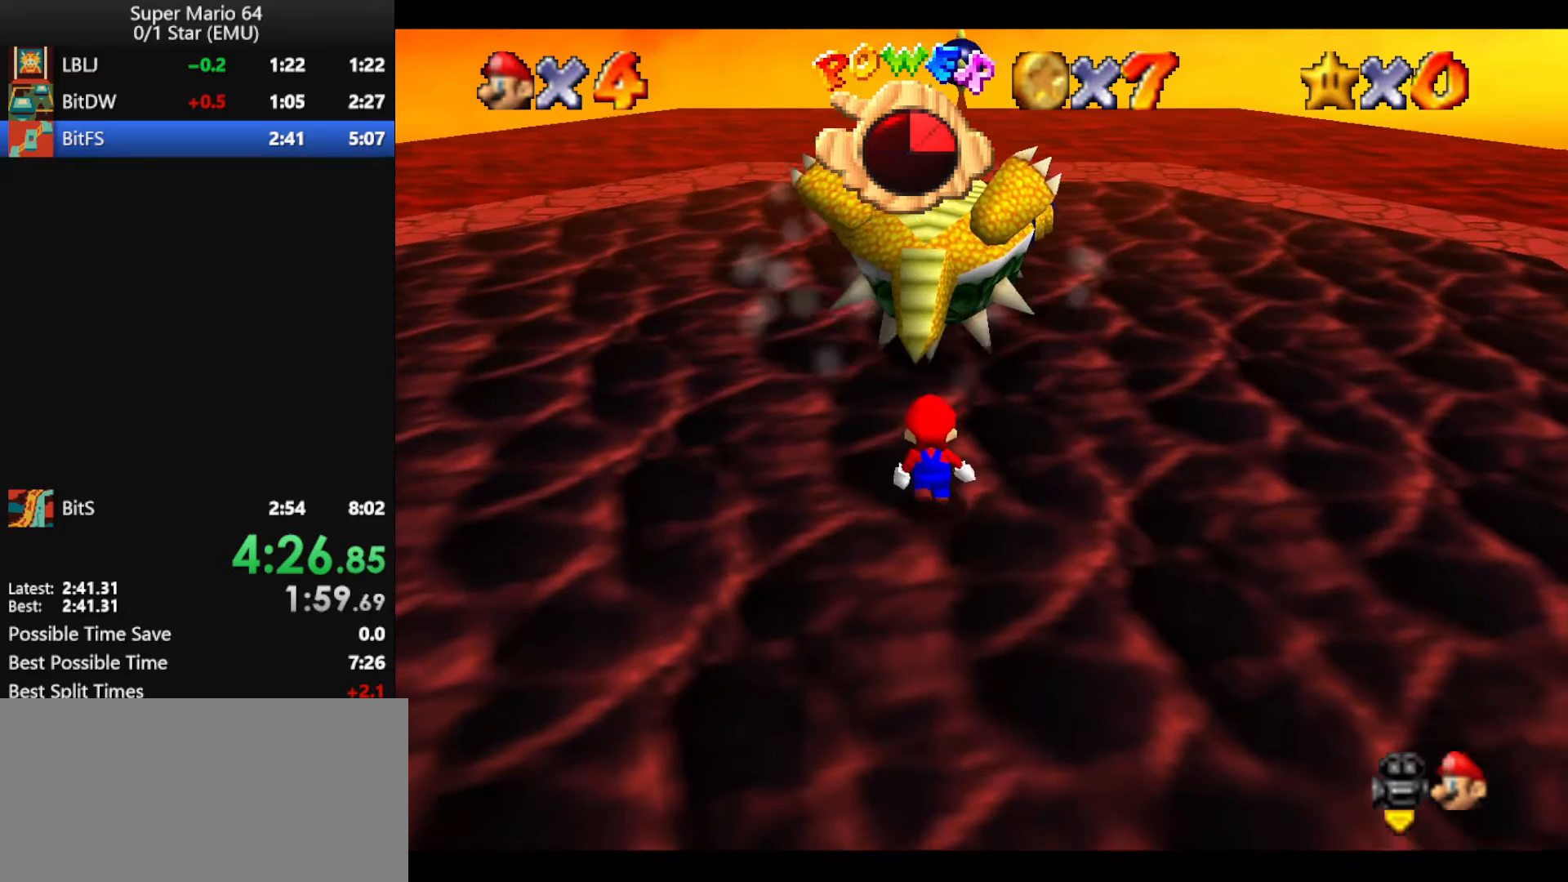
{"buttons": [], "left_stick": "up", "events": []}
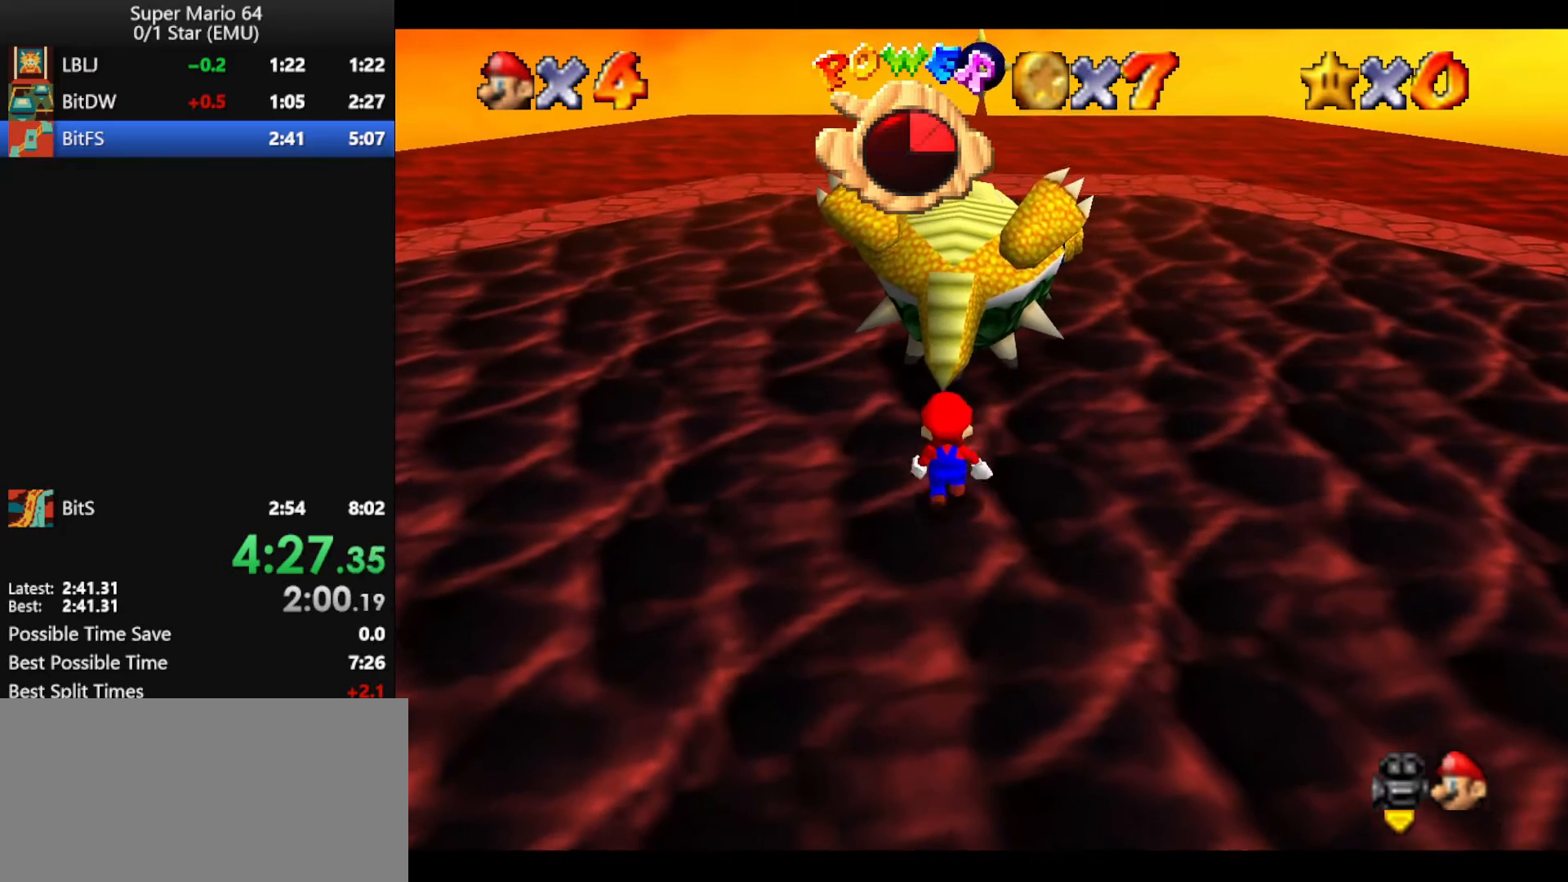
{"buttons": [], "left_stick": "center", "events": [[500, "left_stick", "center"]]}
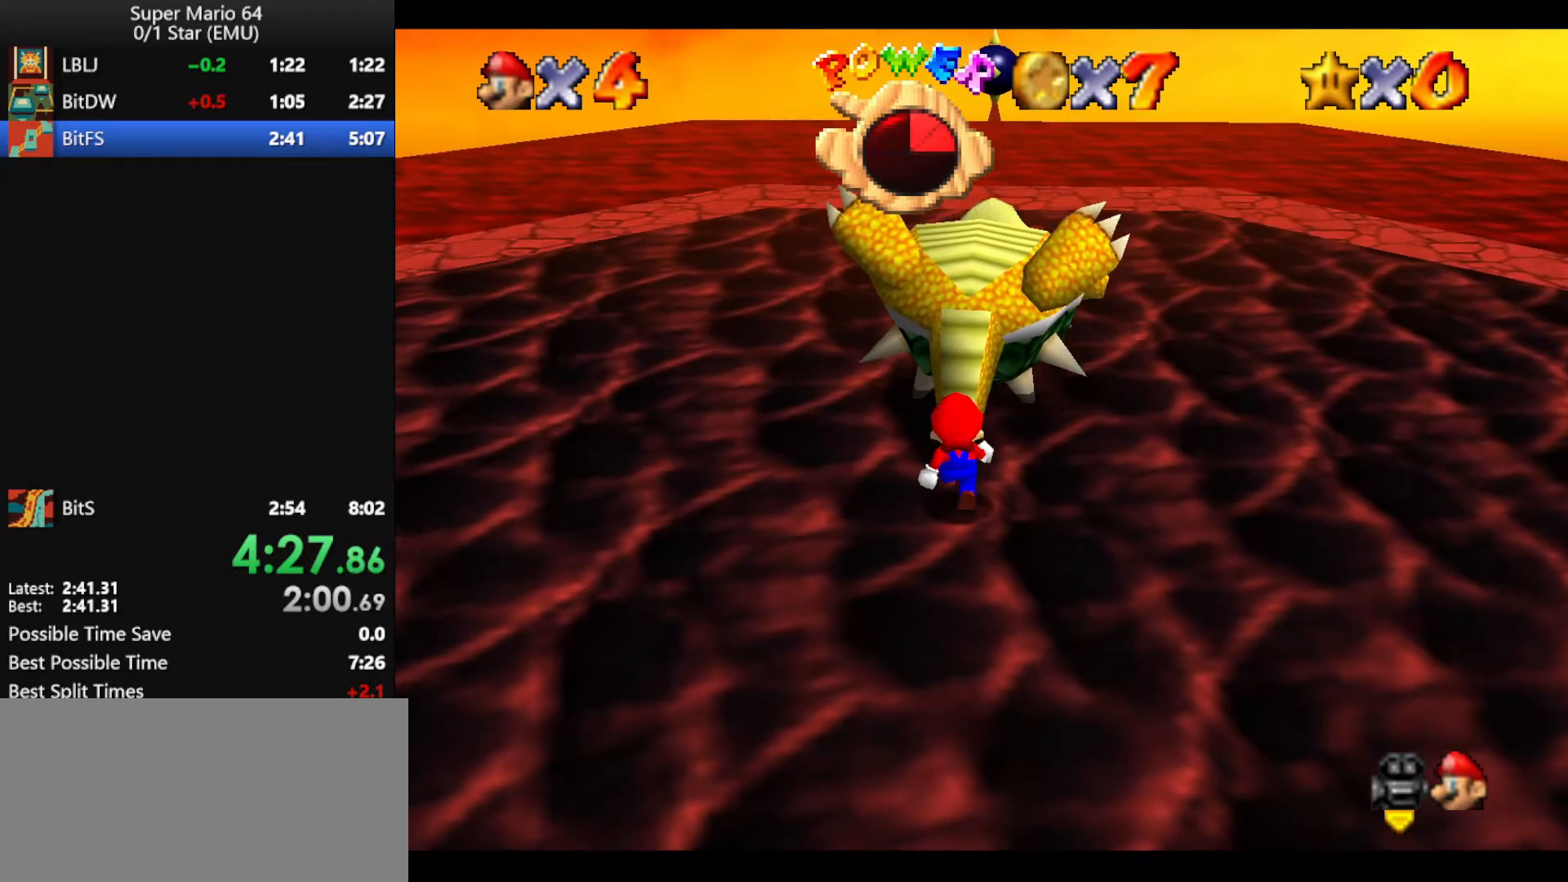
{"buttons": [], "left_stick": "center", "events": []}
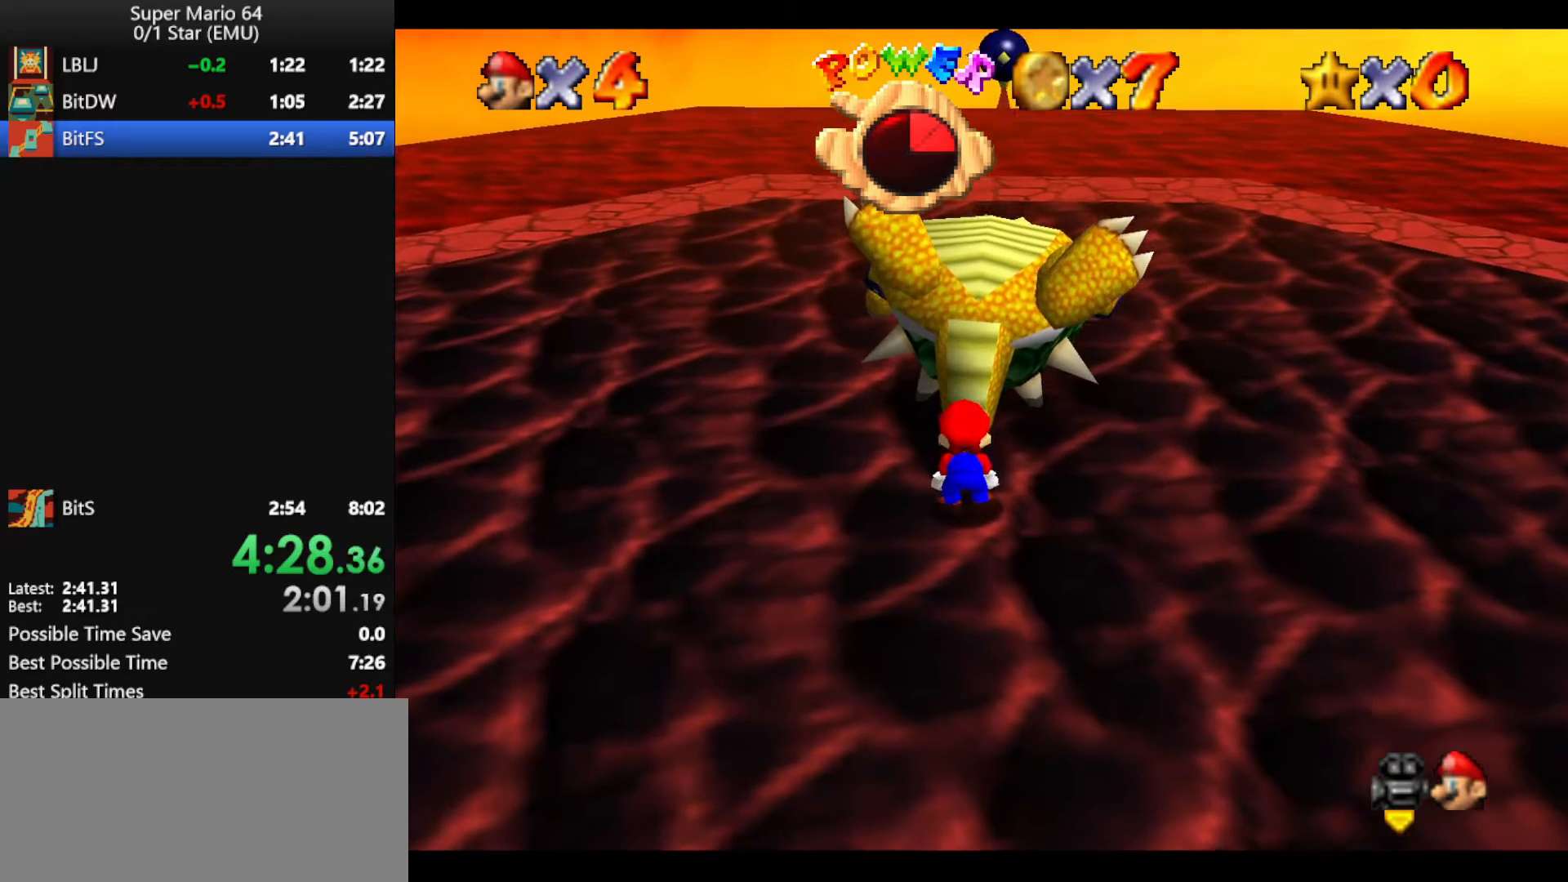
{"buttons": [], "left_stick": "center", "events": []}
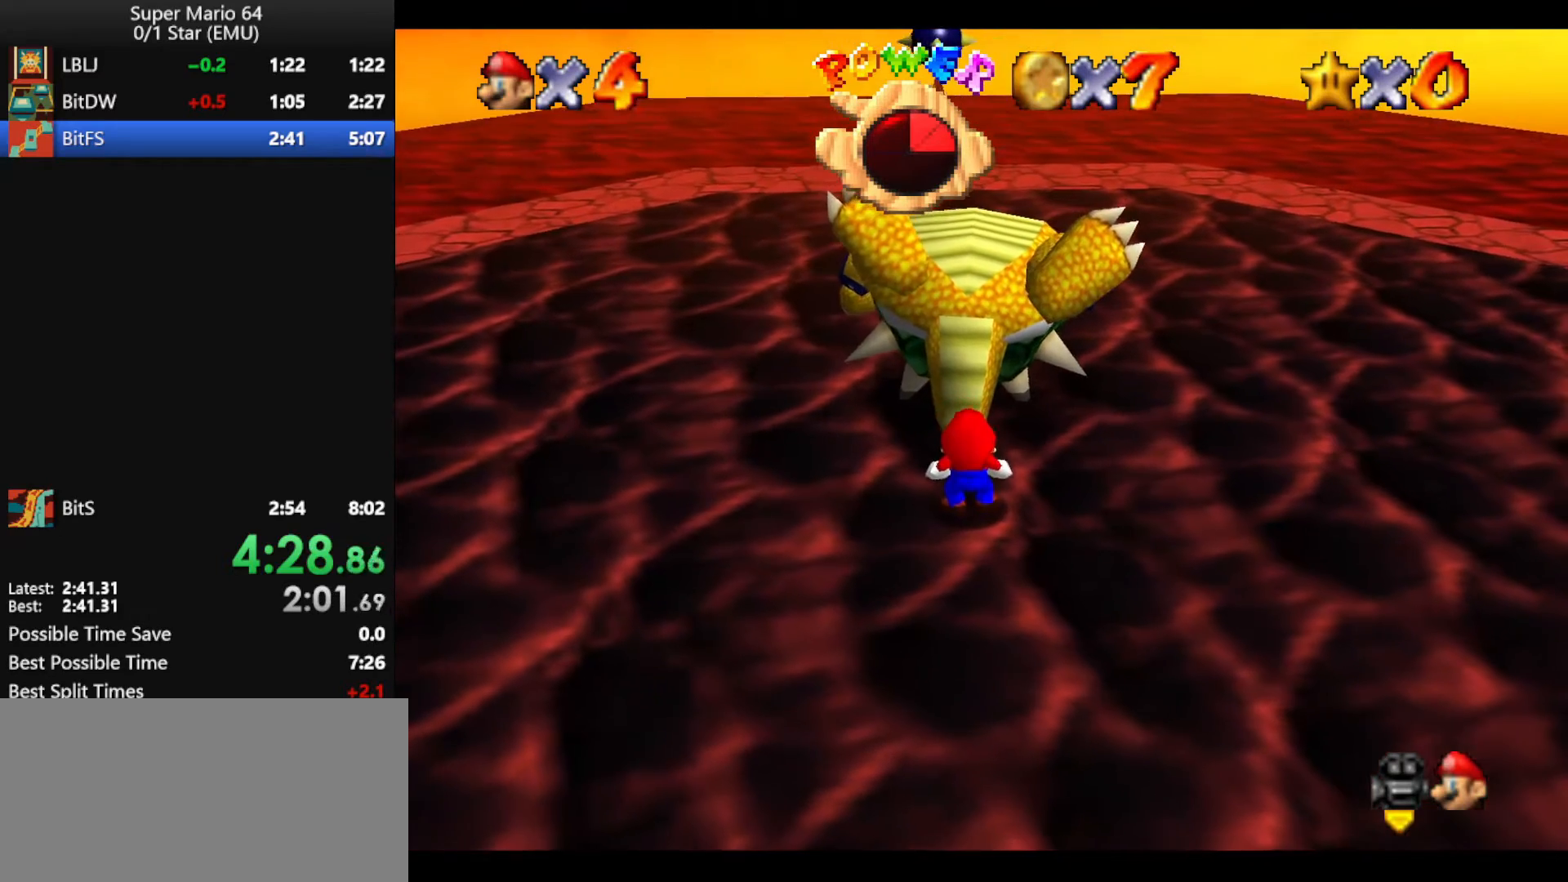
{"buttons": [], "left_stick": "center", "events": []}
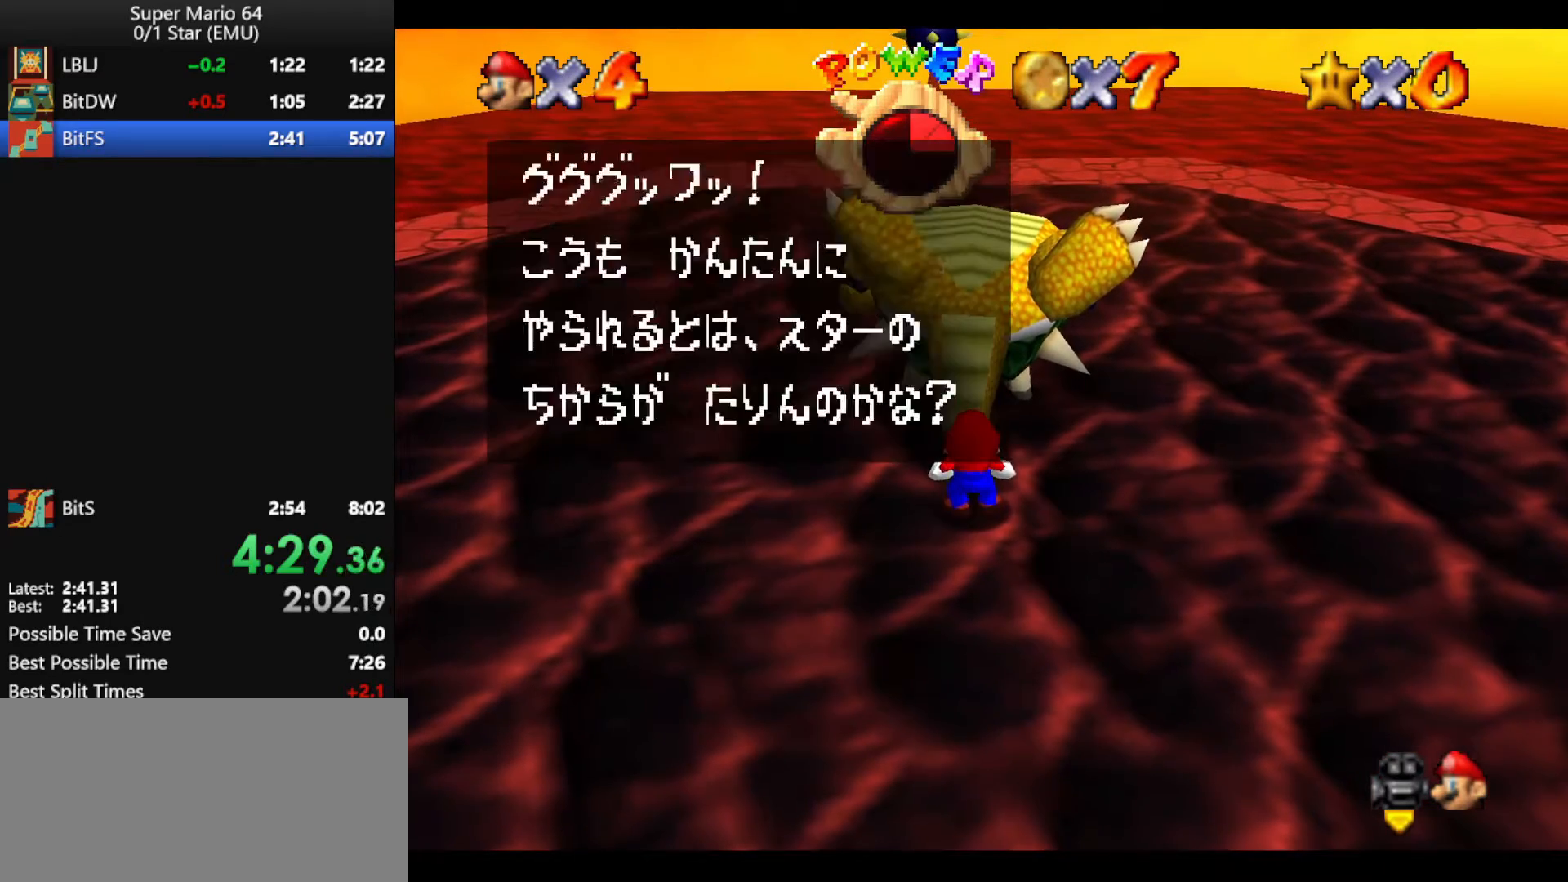
{"buttons": [], "left_stick": "center", "events": [[33, "B", "down"], [67, "A", "down"], [133, "A", "up"], [133, "B", "up"], [200, "A", "down"], [200, "B", "down"], [300, "A", "up"], [300, "B", "up"], [367, "A", "down"], [367, "B", "down"], [500, "A", "up"], [500, "B", "up"]]}
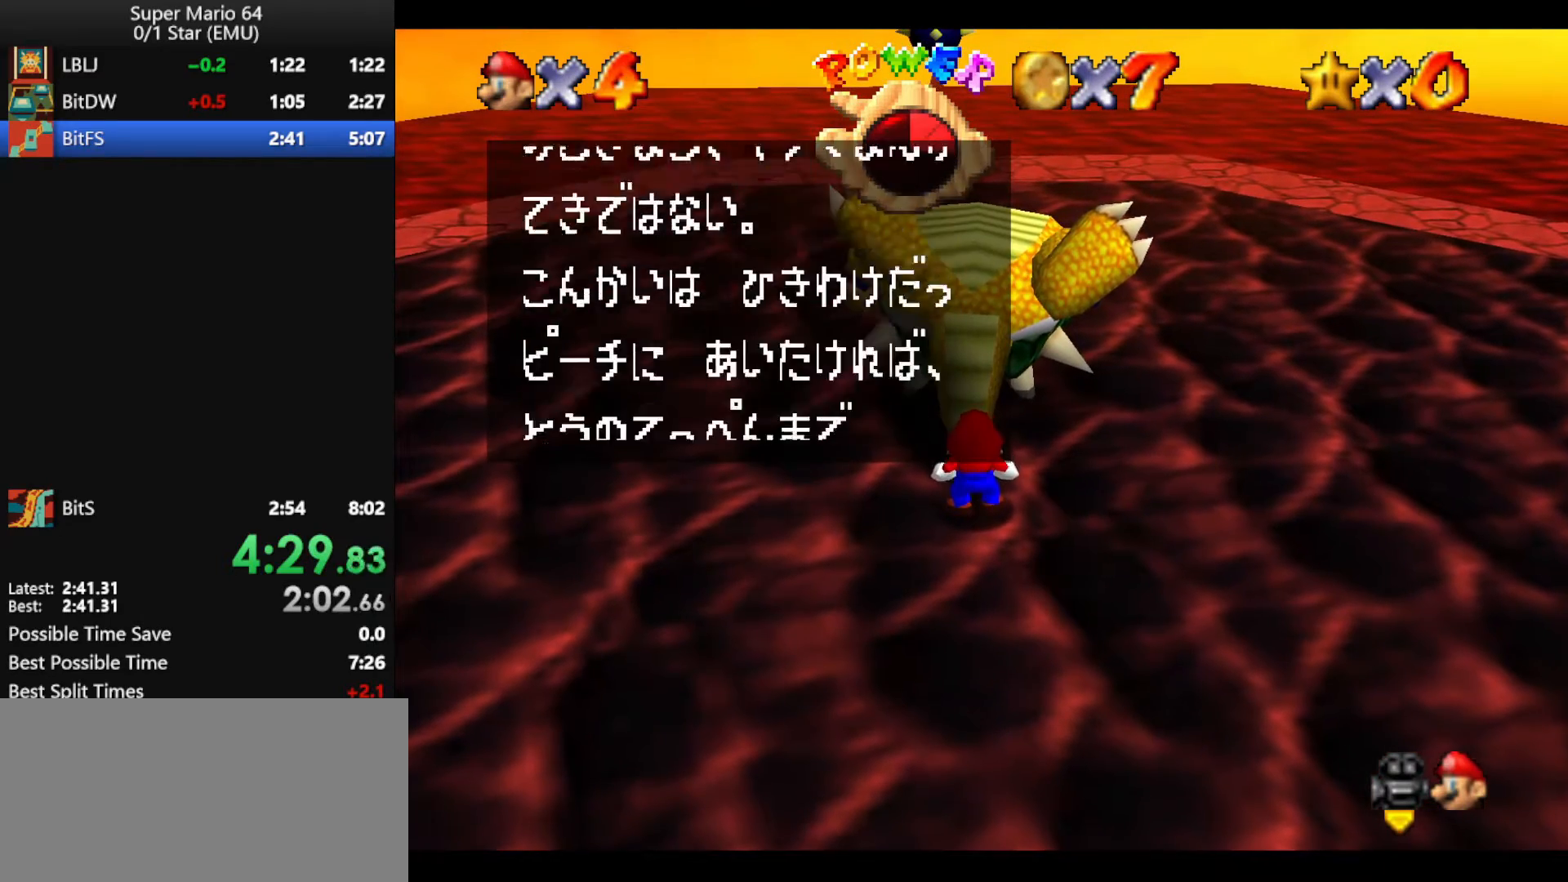
{"buttons": [], "left_stick": "center", "events": [[67, "A", "down"], [67, "B", "down"], [133, "B", "up"], [167, "A", "up"], [267, "A", "down"], [267, "B", "down"], [300, "A", "up"], [300, "B", "up"], [400, "A", "down"], [400, "B", "down"], [467, "A", "up"], [467, "B", "up"]]}
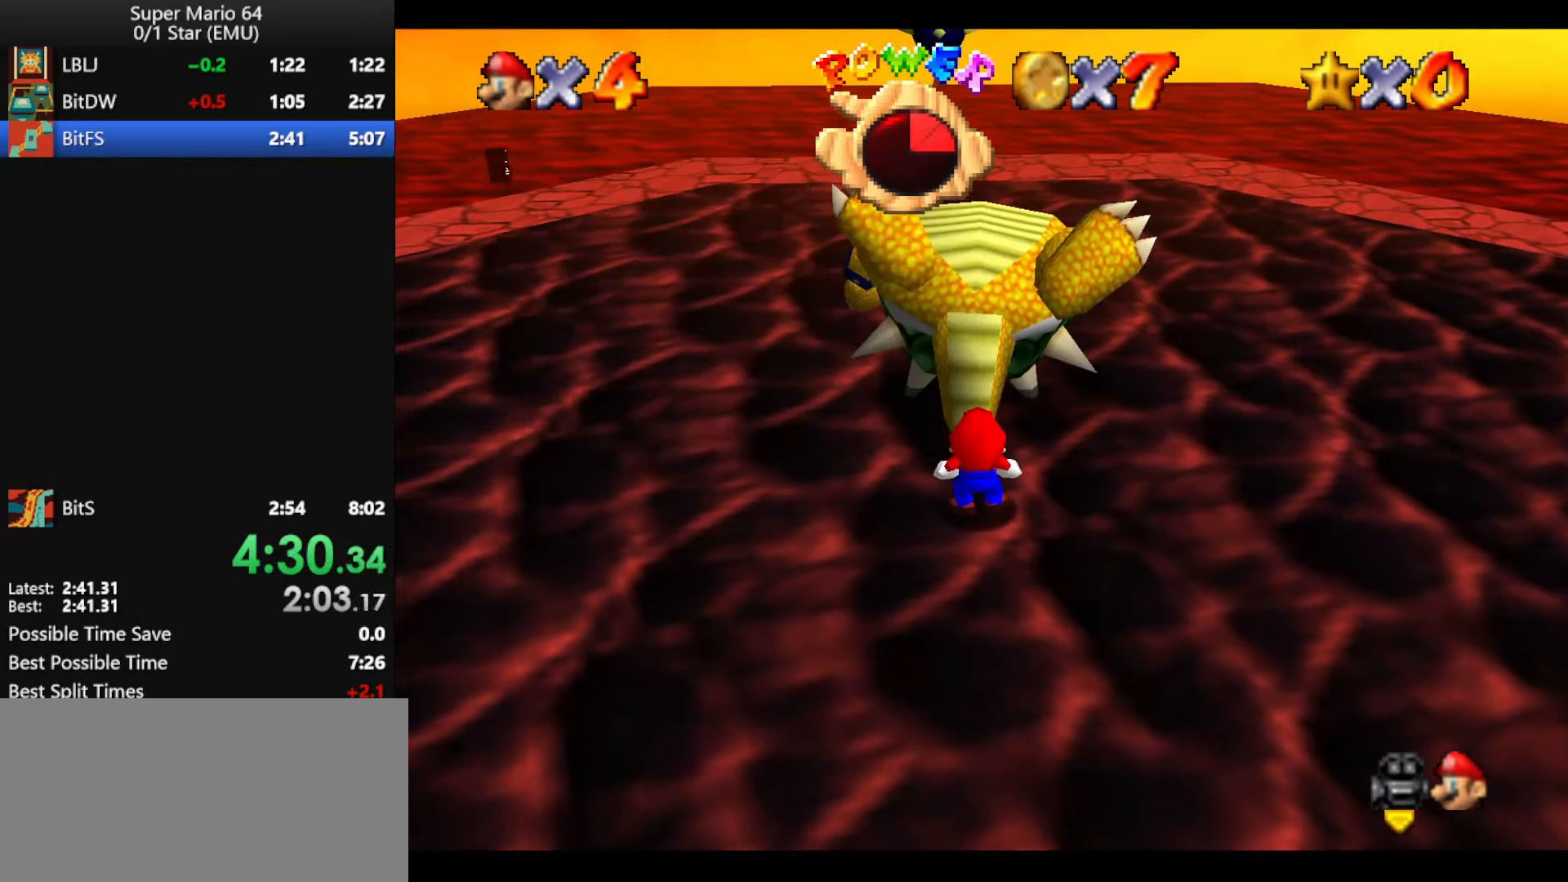
{"buttons": [], "left_stick": "center", "events": [[67, "A", "down"], [67, "B", "down"], [133, "A", "up"], [133, "B", "up"], [267, "A", "down"], [267, "B", "down"], [300, "A", "up"], [300, "B", "up"], [367, "A", "down"], [367, "B", "down"], [467, "A", "up"], [467, "B", "up"]]}
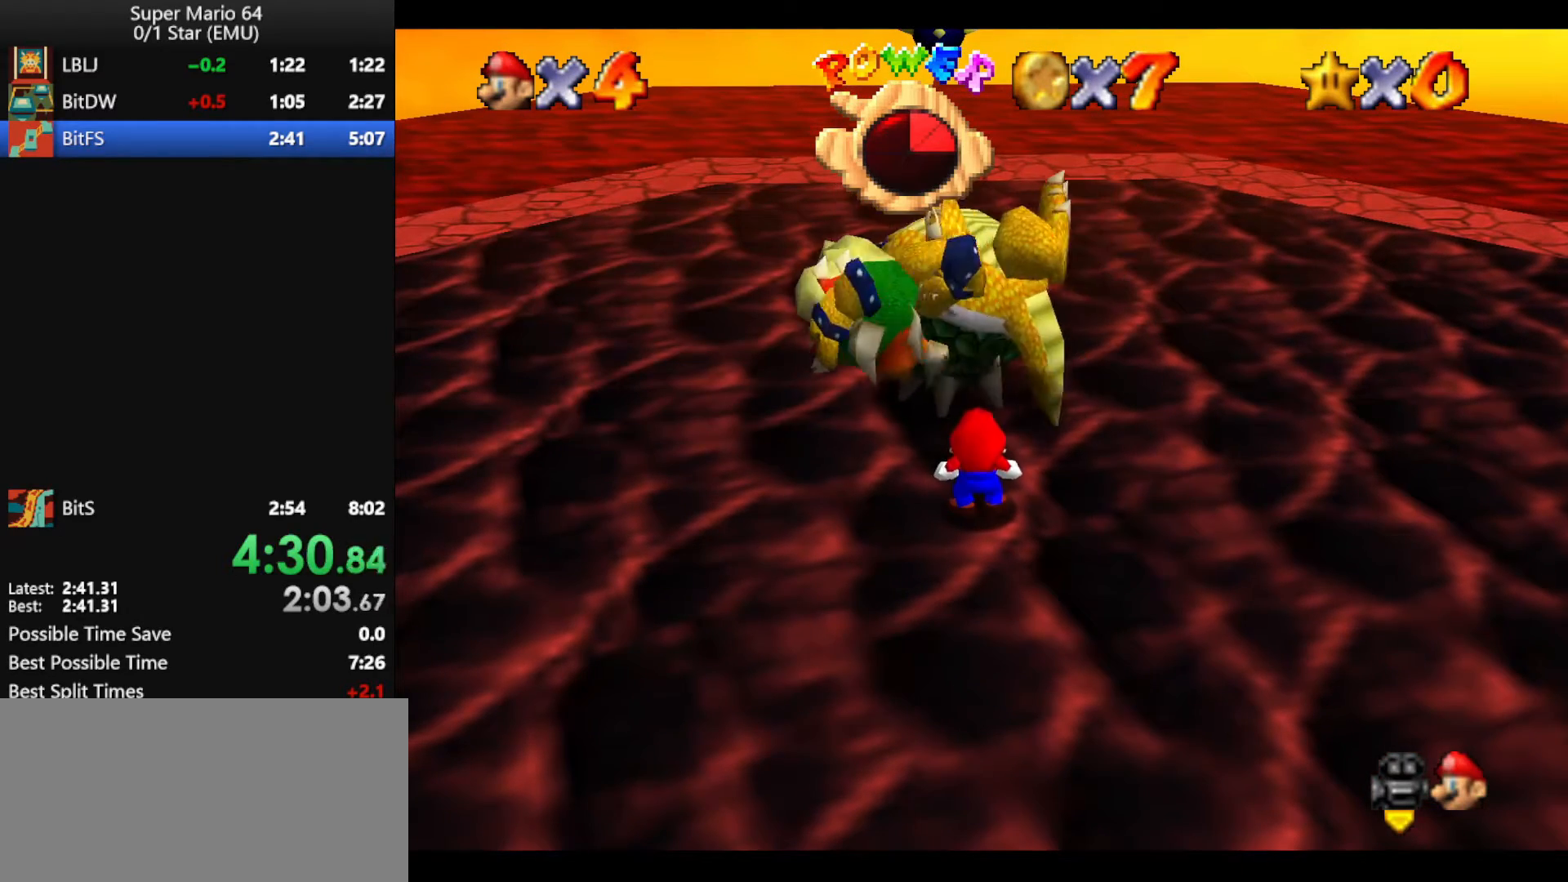
{"buttons": [], "left_stick": "center", "events": []}
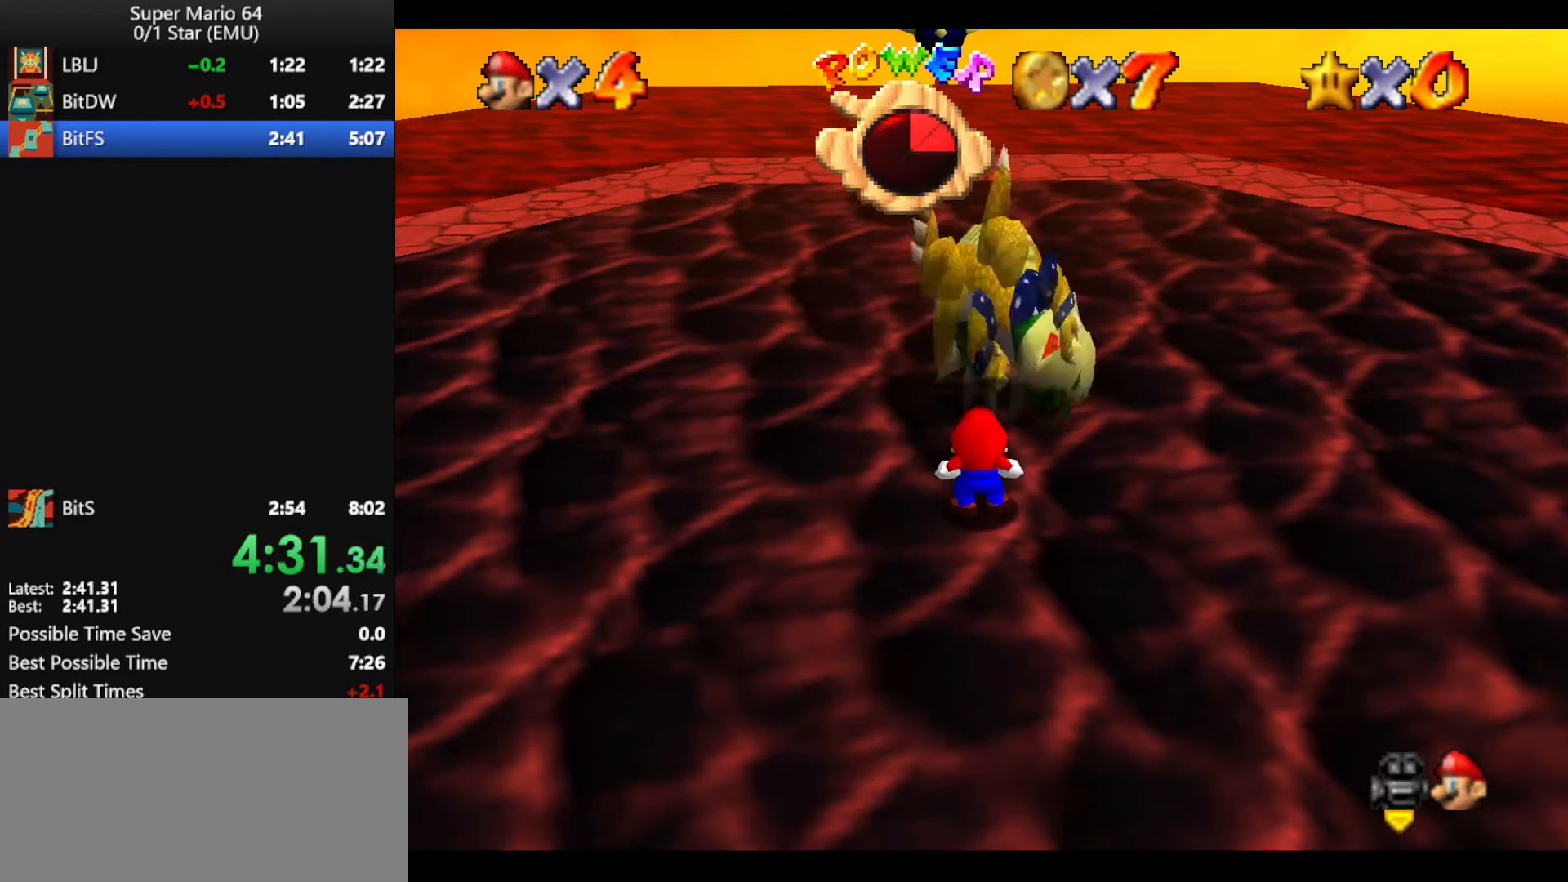
{"buttons": [], "left_stick": "center", "events": []}
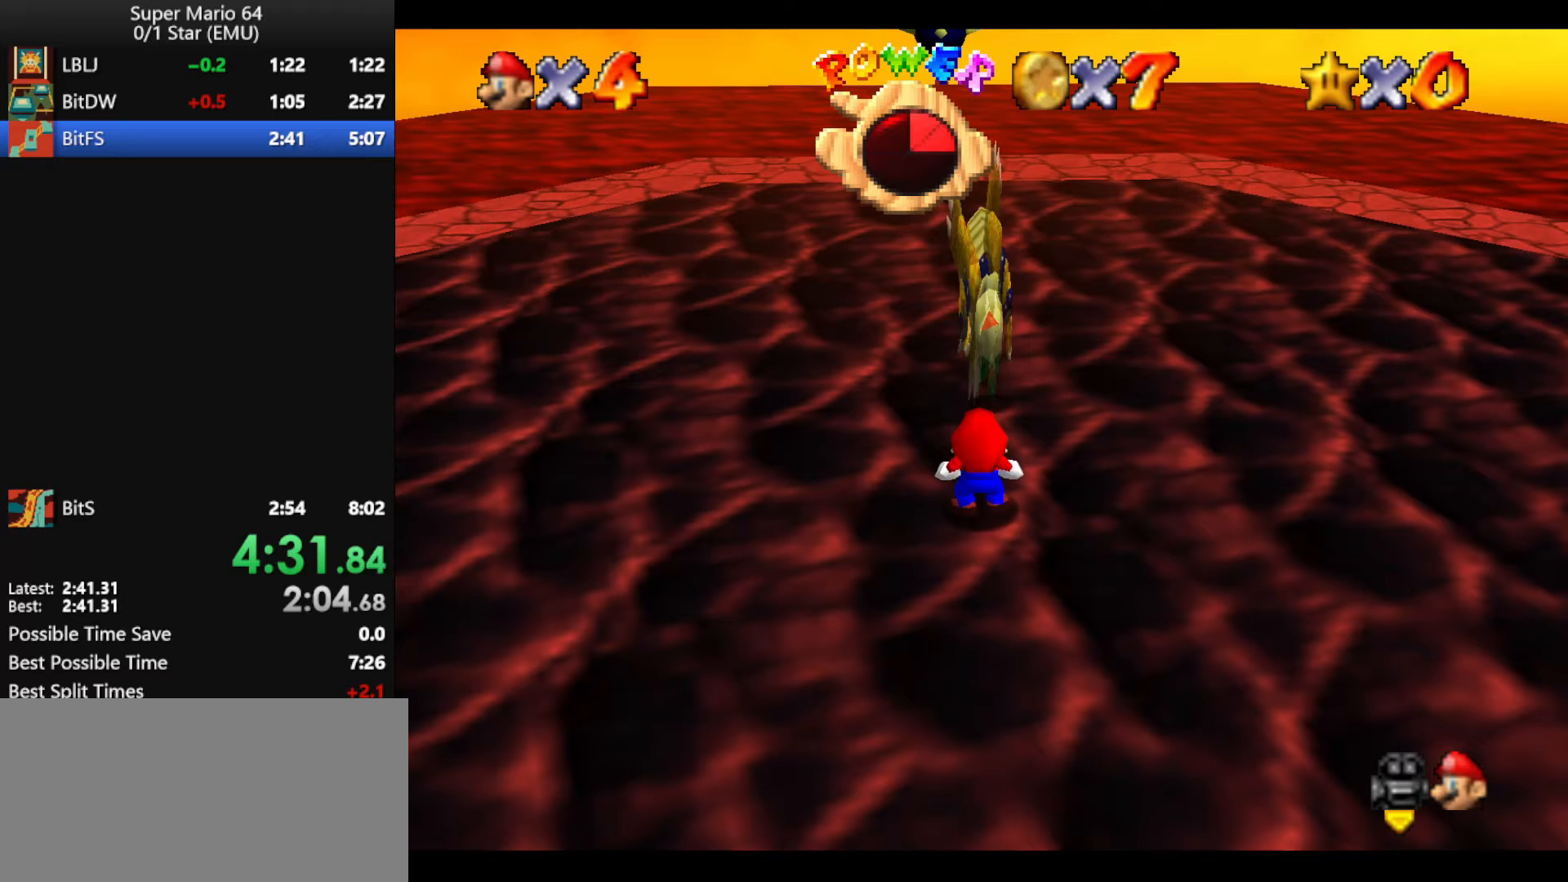
{"buttons": [], "left_stick": "center", "events": []}
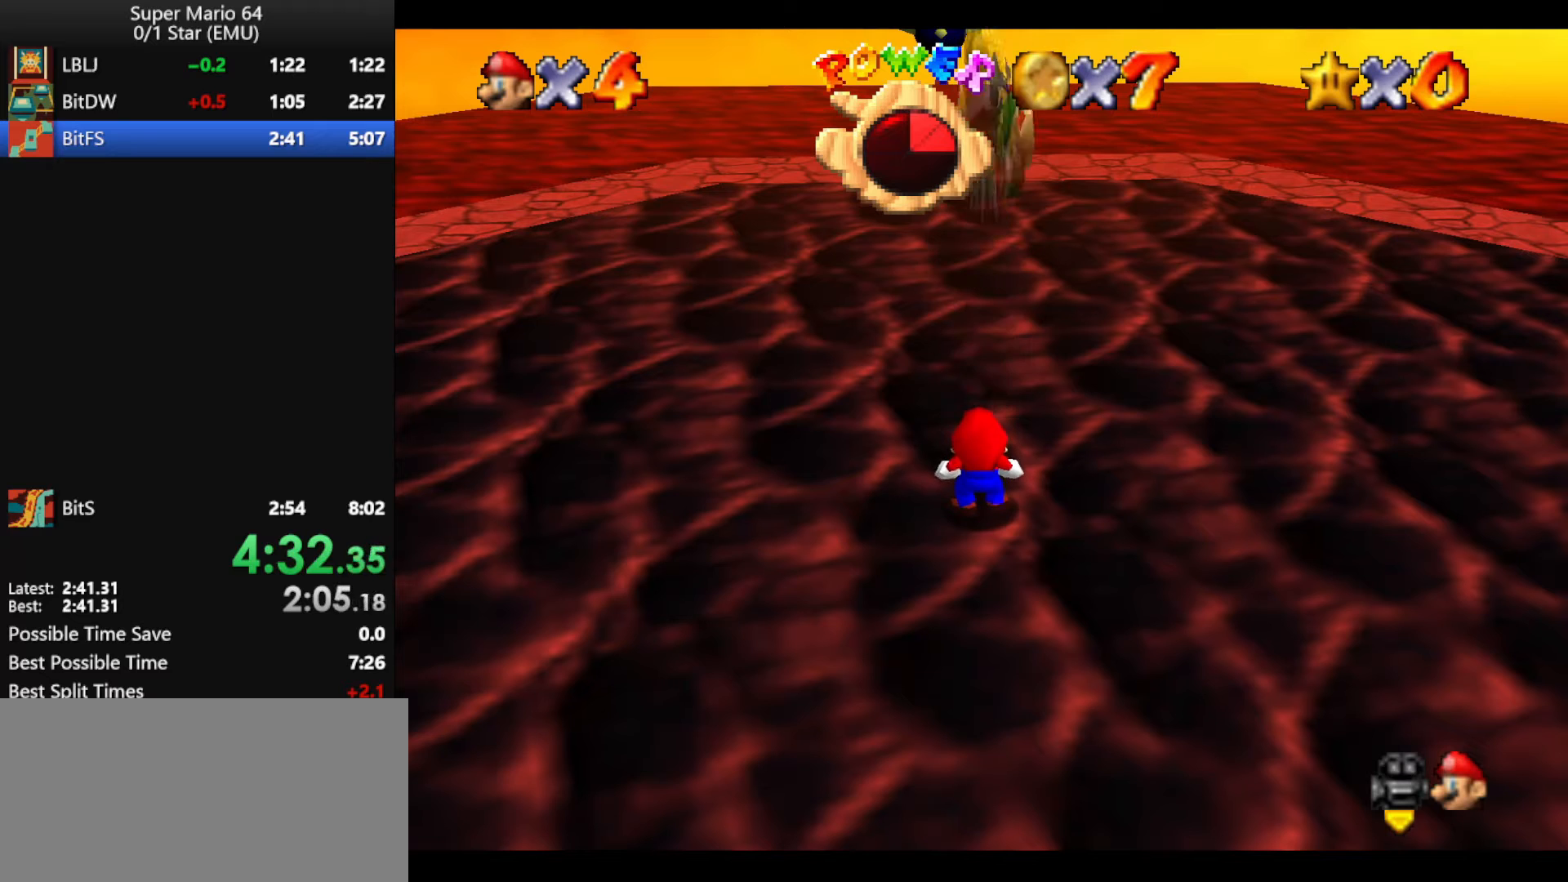
{"buttons": [], "left_stick": "center", "events": []}
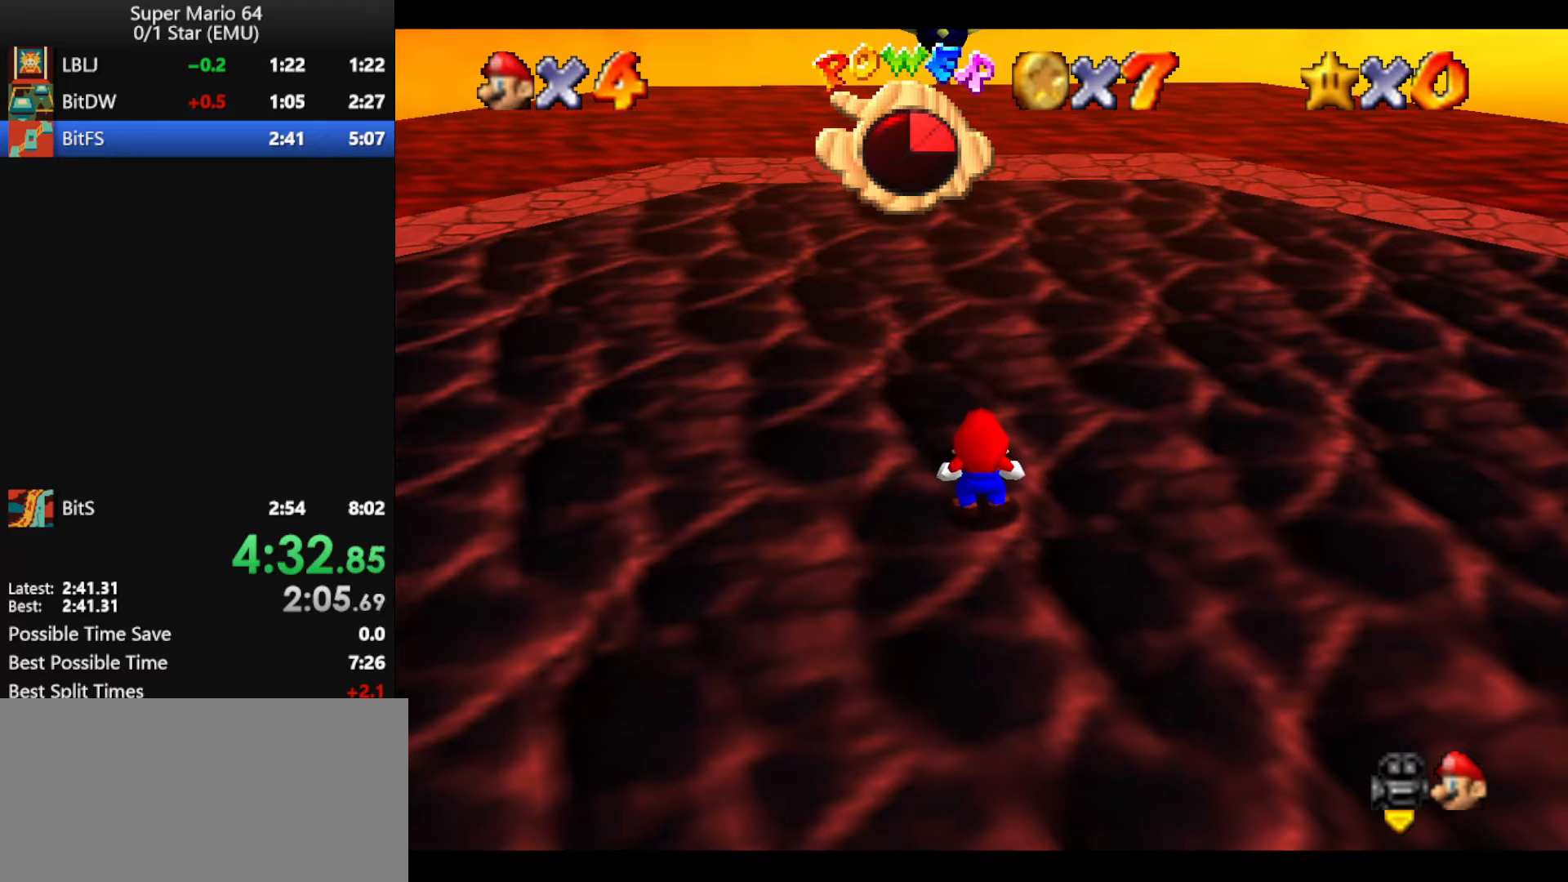
{"buttons": [], "left_stick": "center", "events": []}
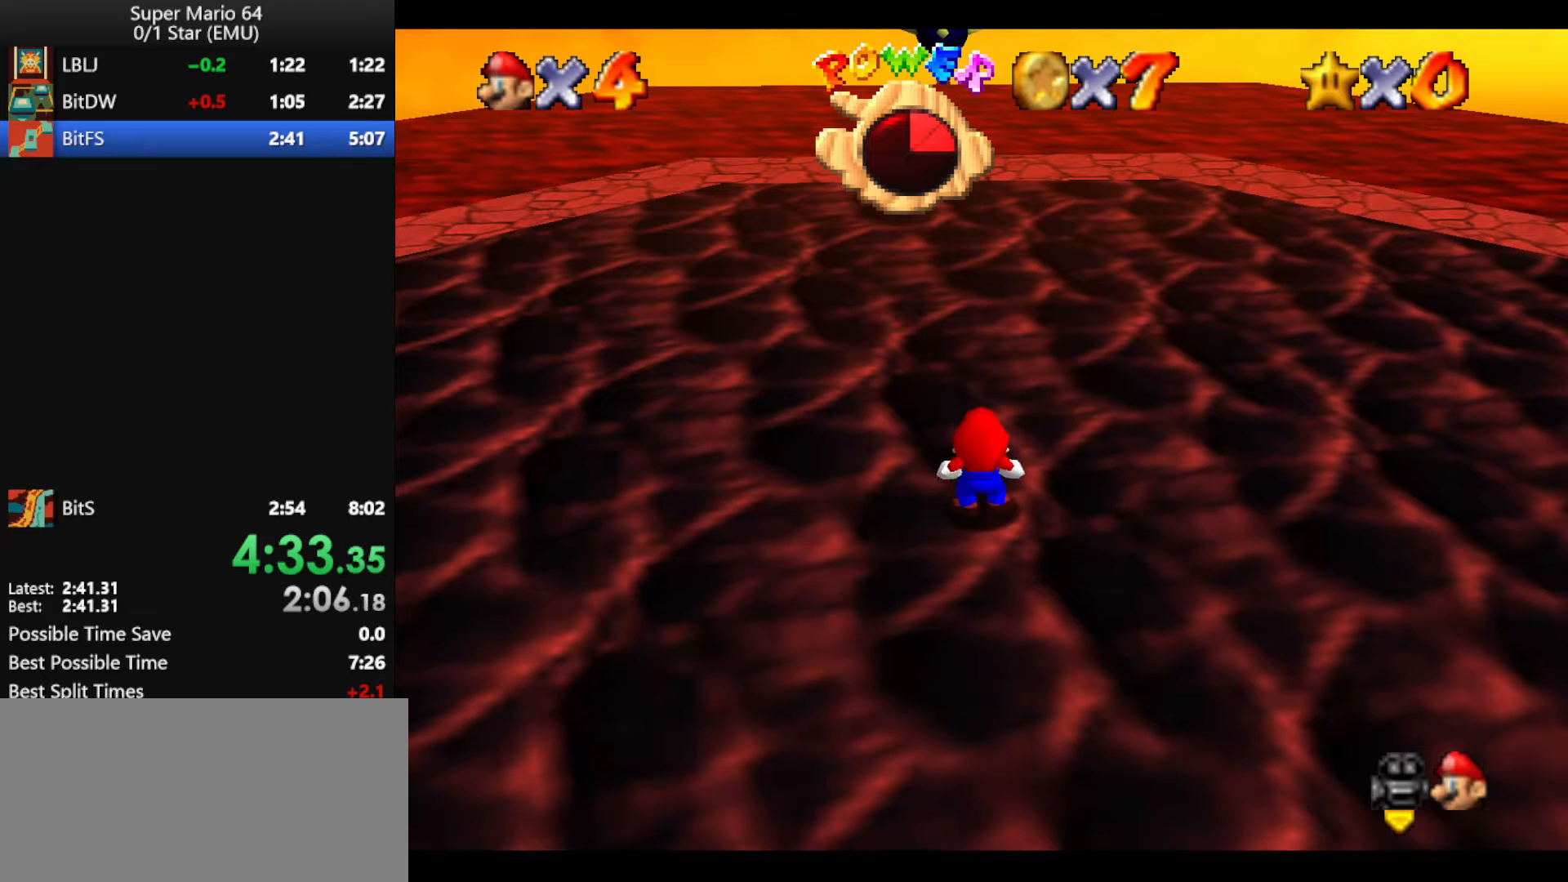
{"buttons": [], "left_stick": "center", "events": []}
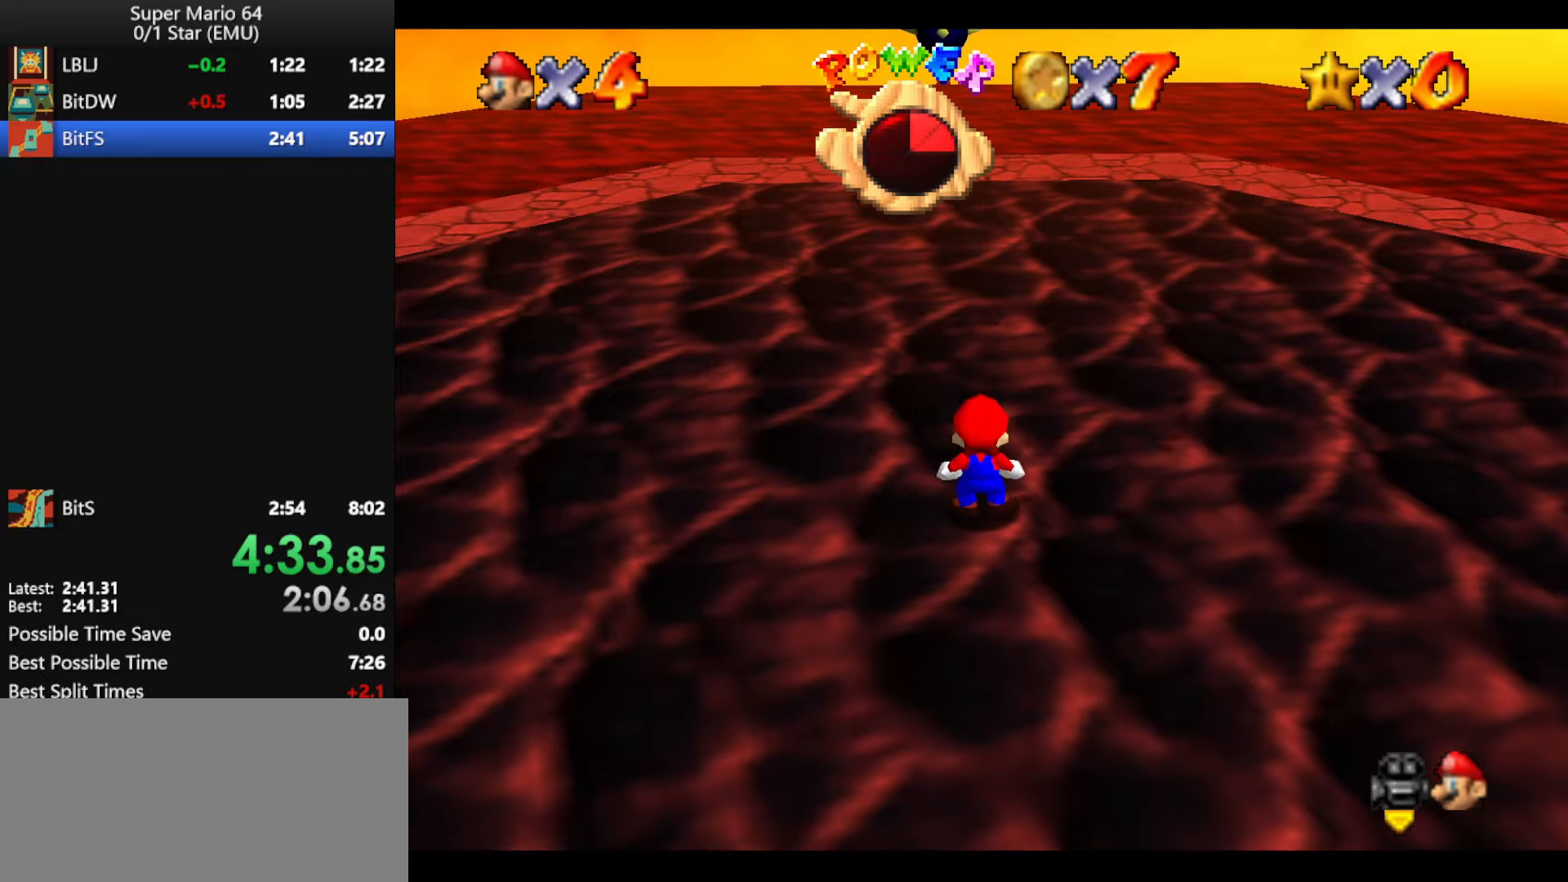
{"buttons": [], "left_stick": "center", "events": []}
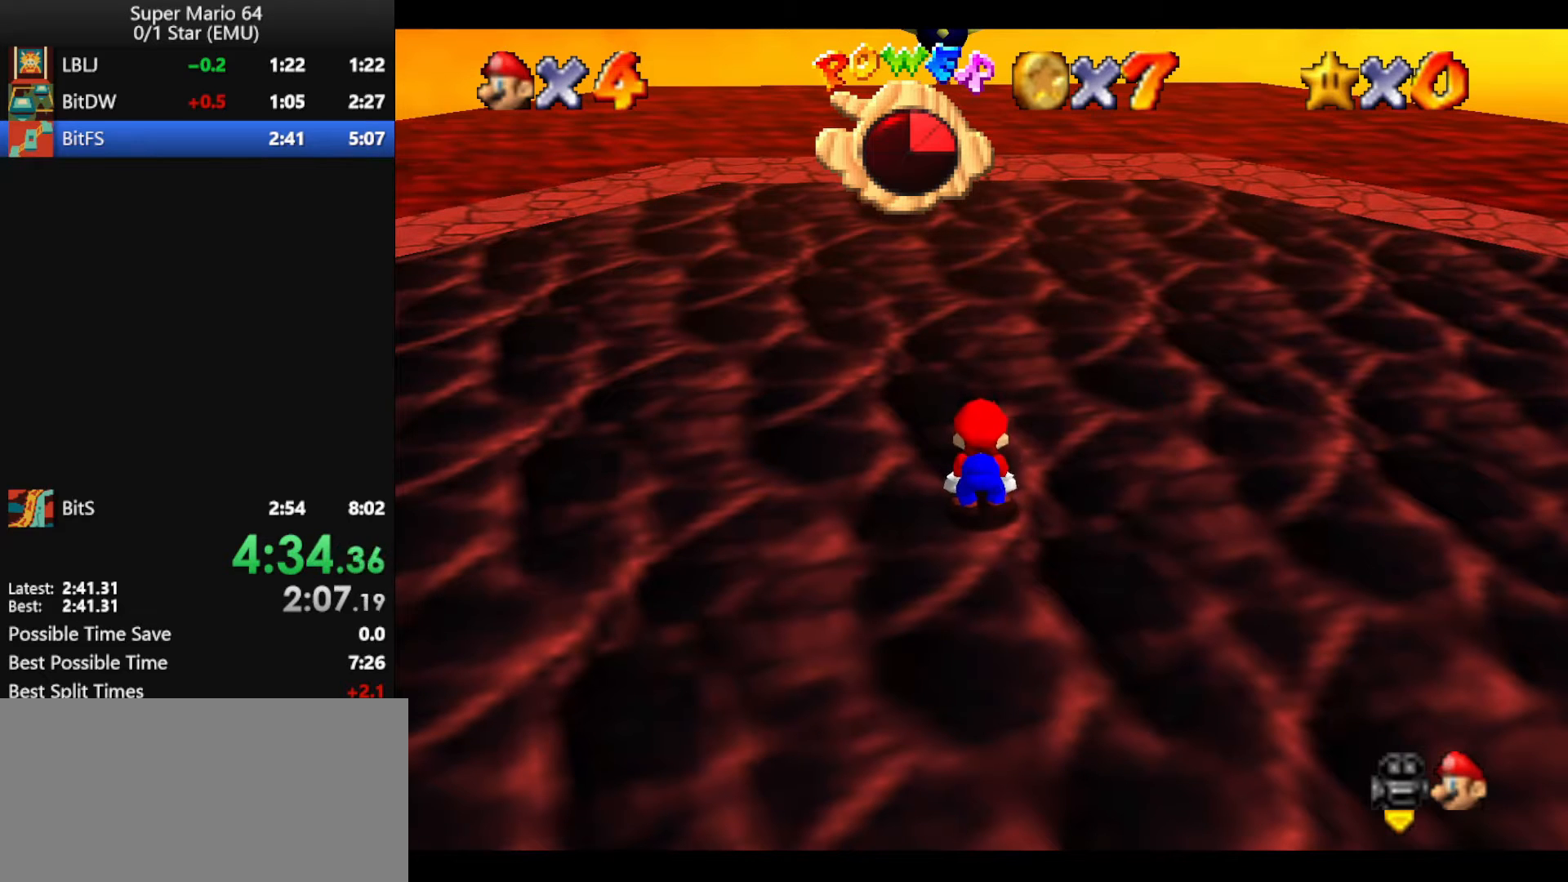
{"buttons": [], "left_stick": "up", "events": [[67, "left_stick", "up"]]}
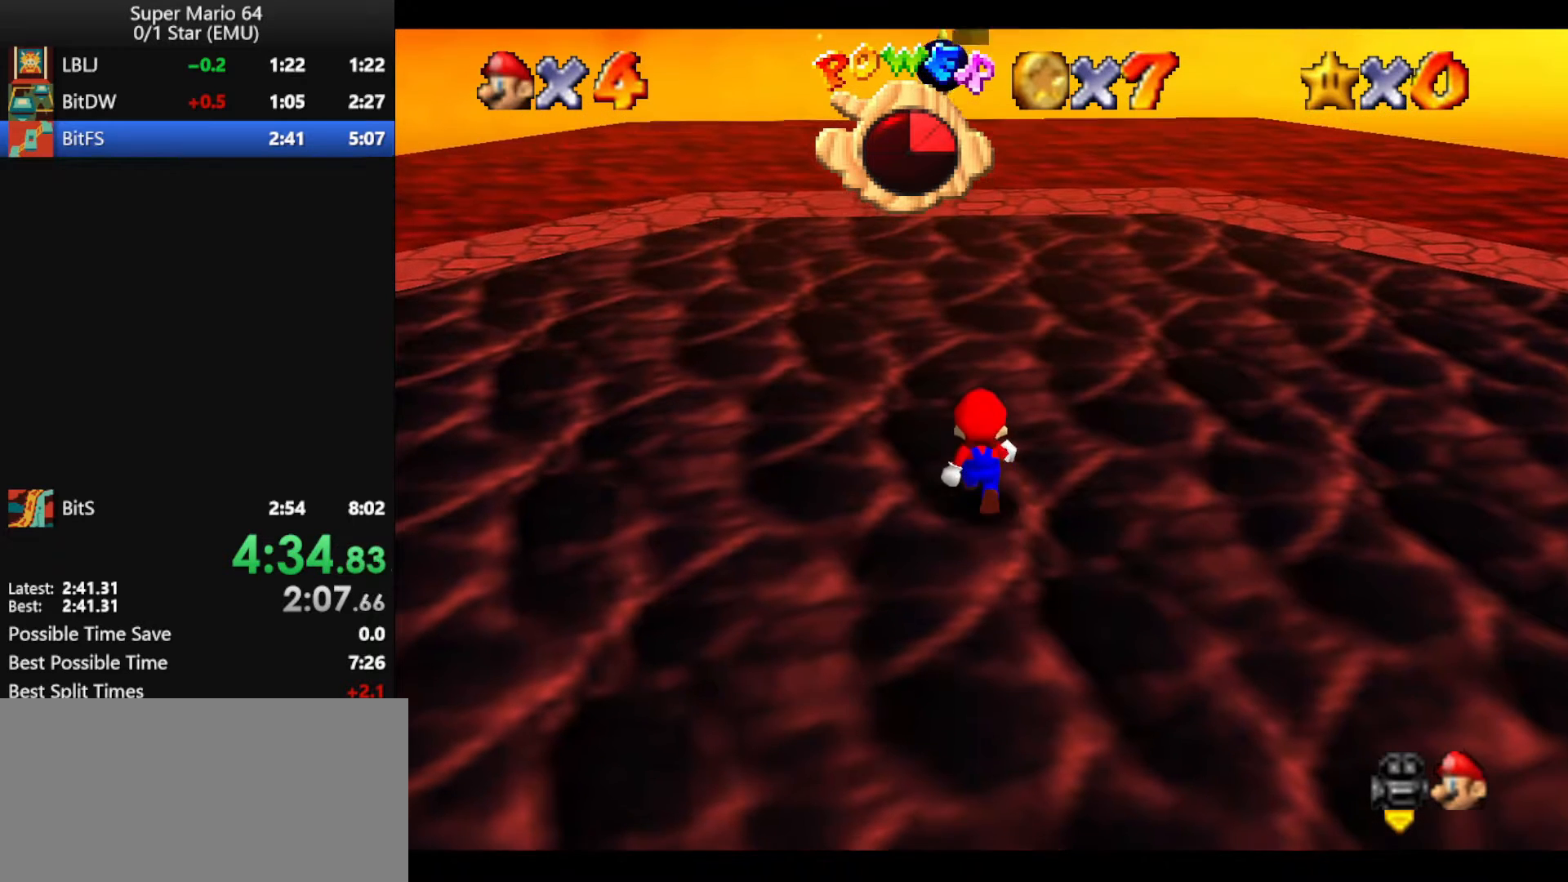
{"buttons": [], "left_stick": "up", "events": []}
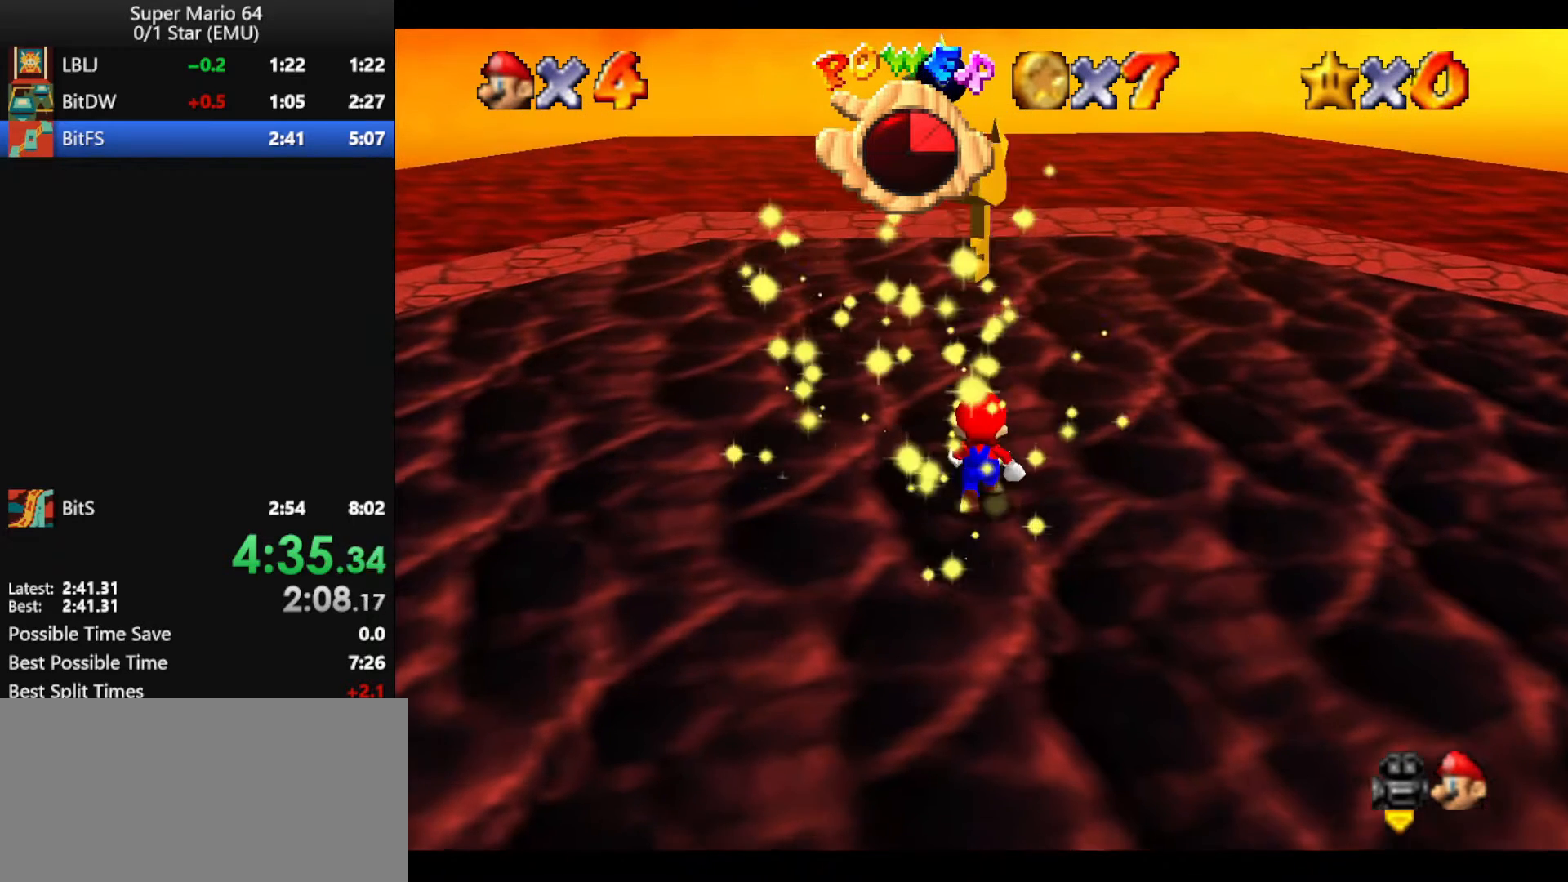
{"buttons": [], "left_stick": "center", "events": [[67, "left_stick", "center"]]}